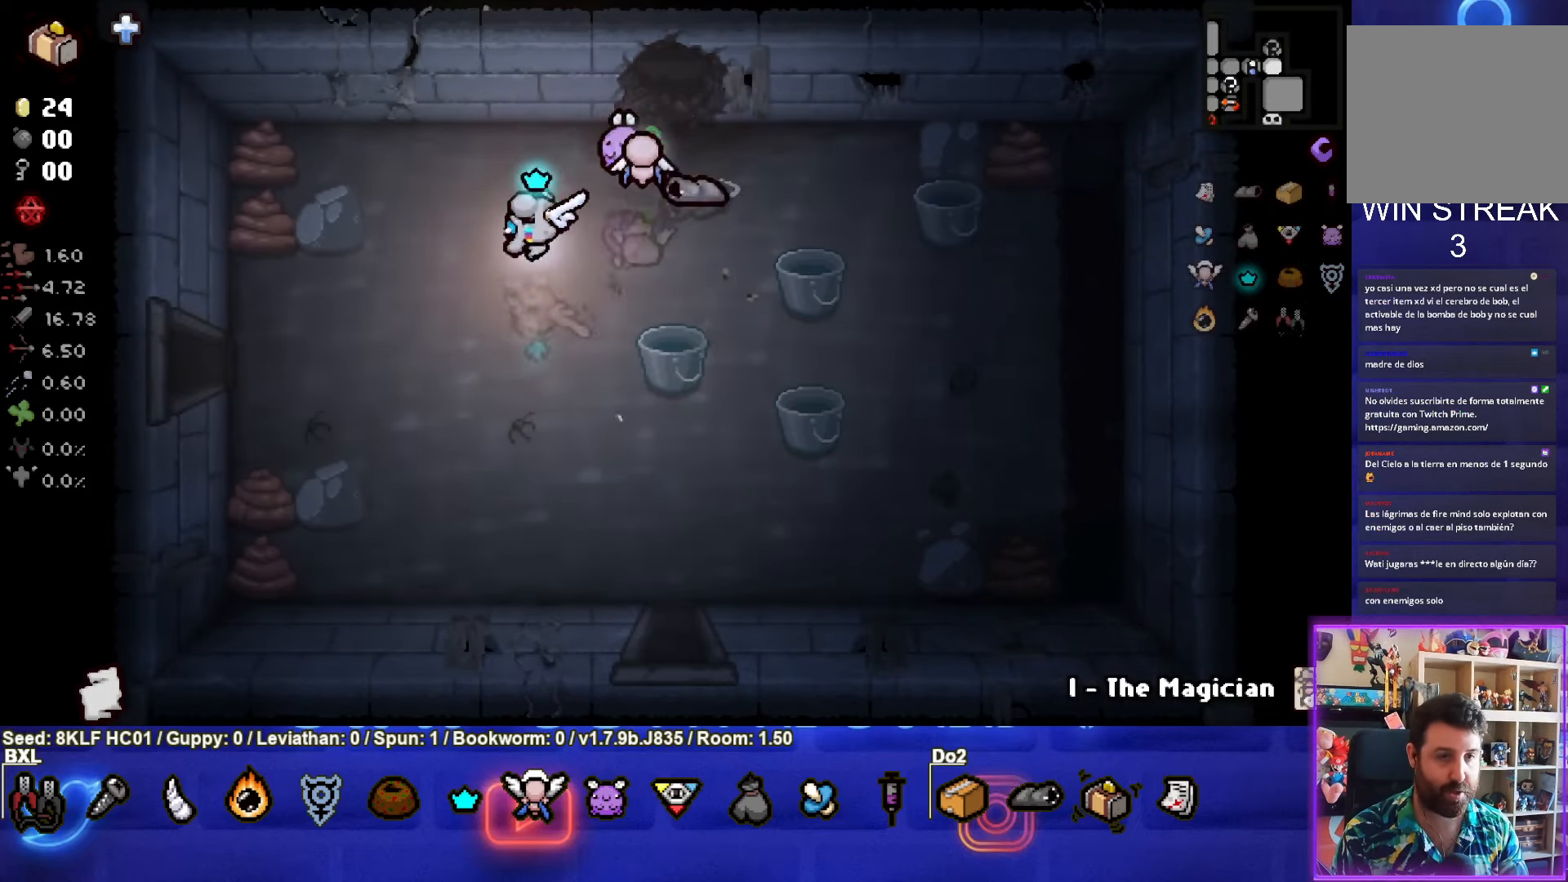
Gameplay with a controller (PlayStation layout); each line is a JSON object with the inputs held at the frame after it. "events" lists button and stick changes between this image and that frame as [ms after this image, input, new state], when the widget could be followed in between. Not read: right_stick.
{"buttons": [], "left_stick": "left", "events": [[117, "left_stick", "left"]]}
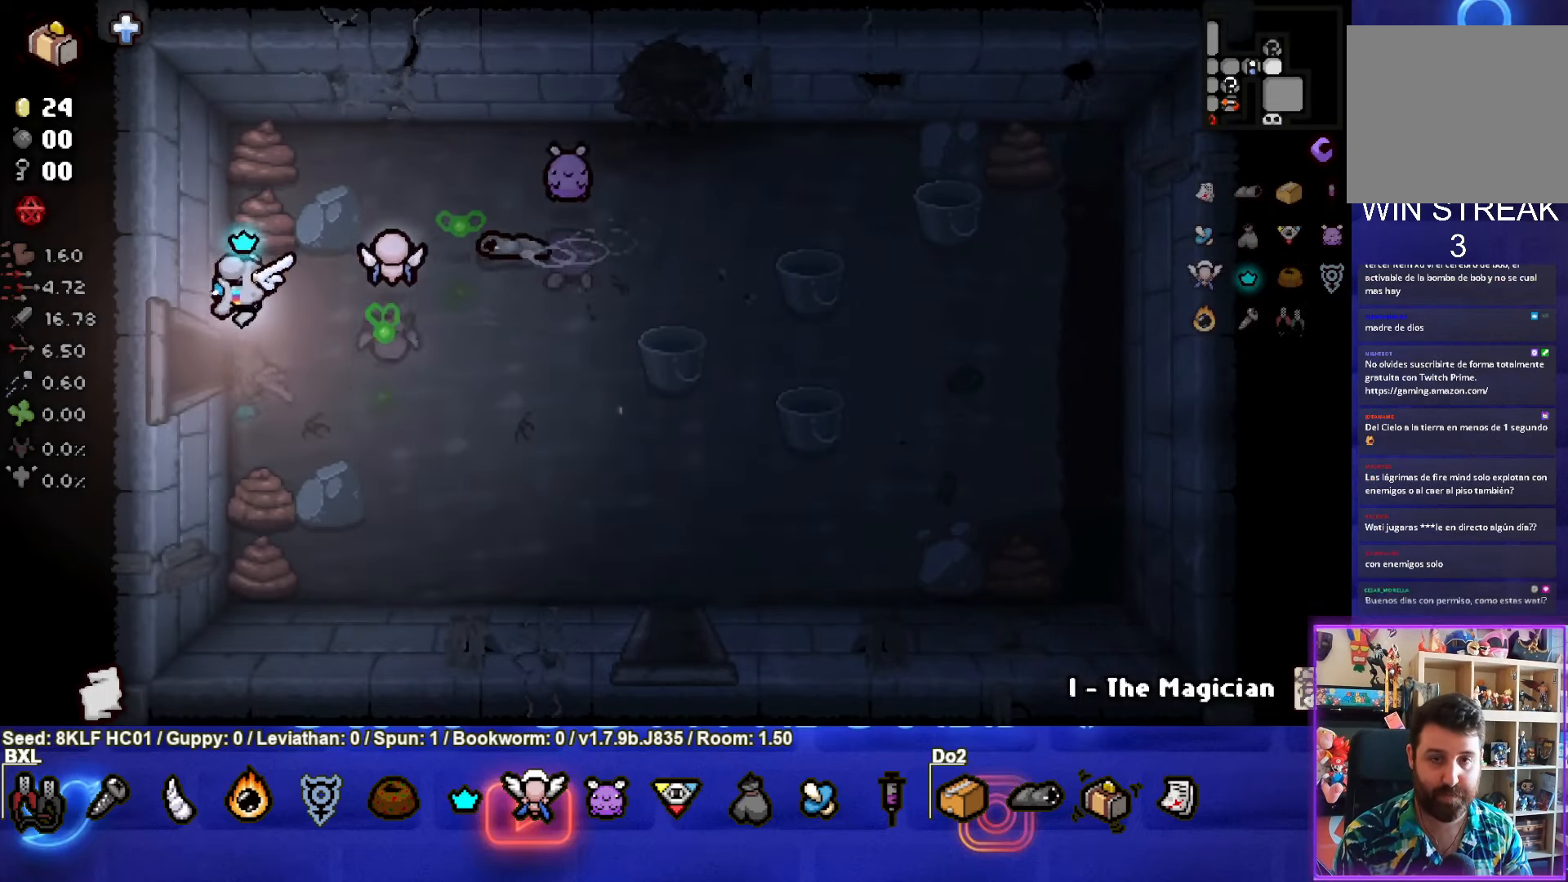
{"buttons": [], "left_stick": "center", "events": [[217, "left_stick", "center"]]}
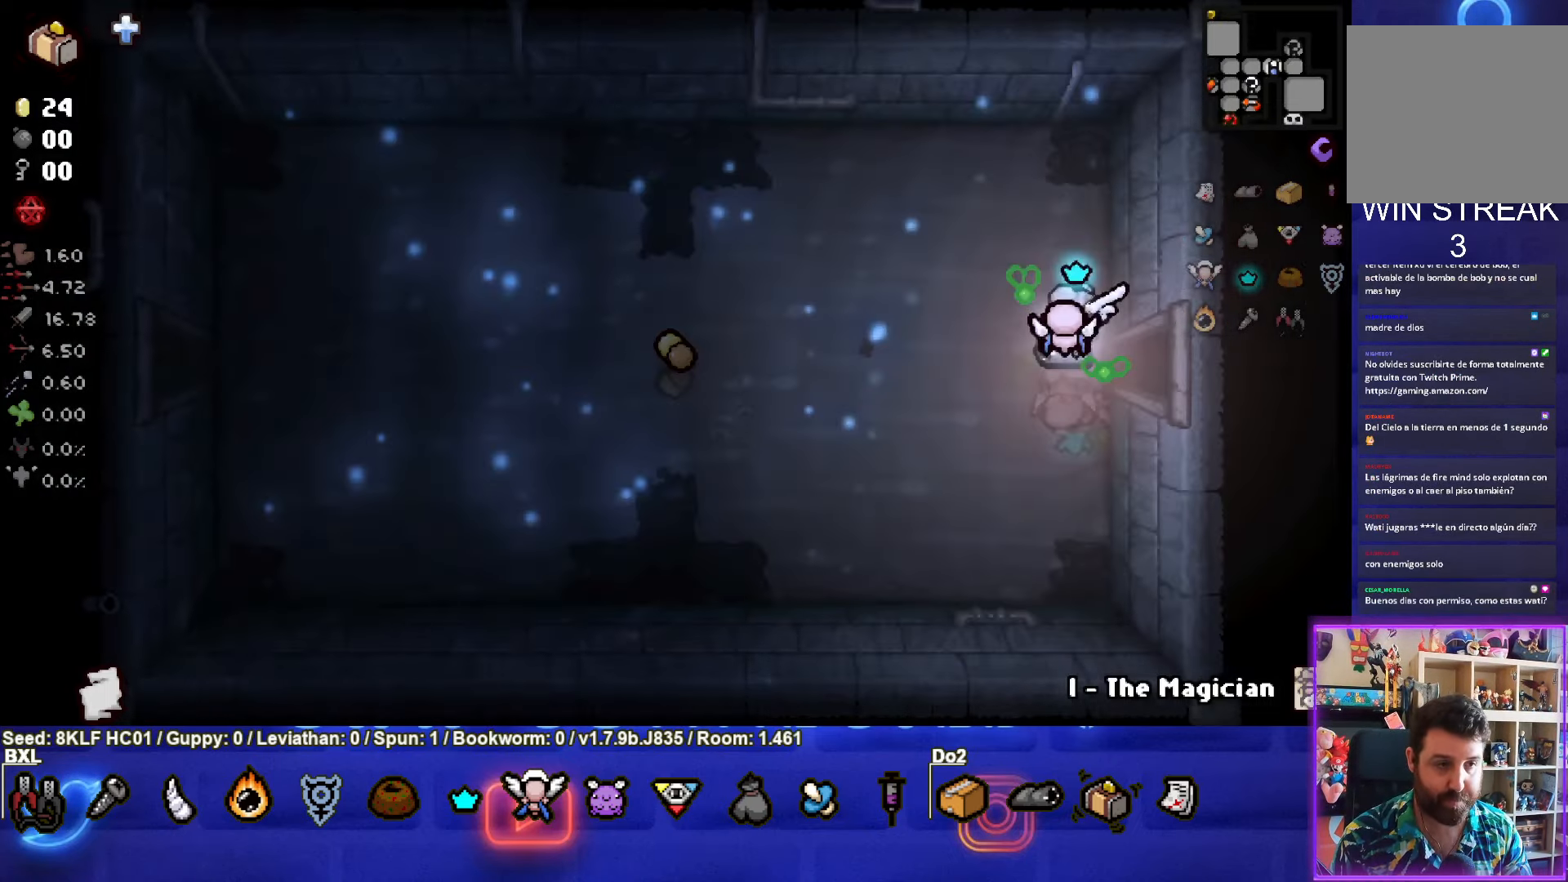
{"buttons": [], "left_stick": "left", "events": [[233, "left_stick", "left"]]}
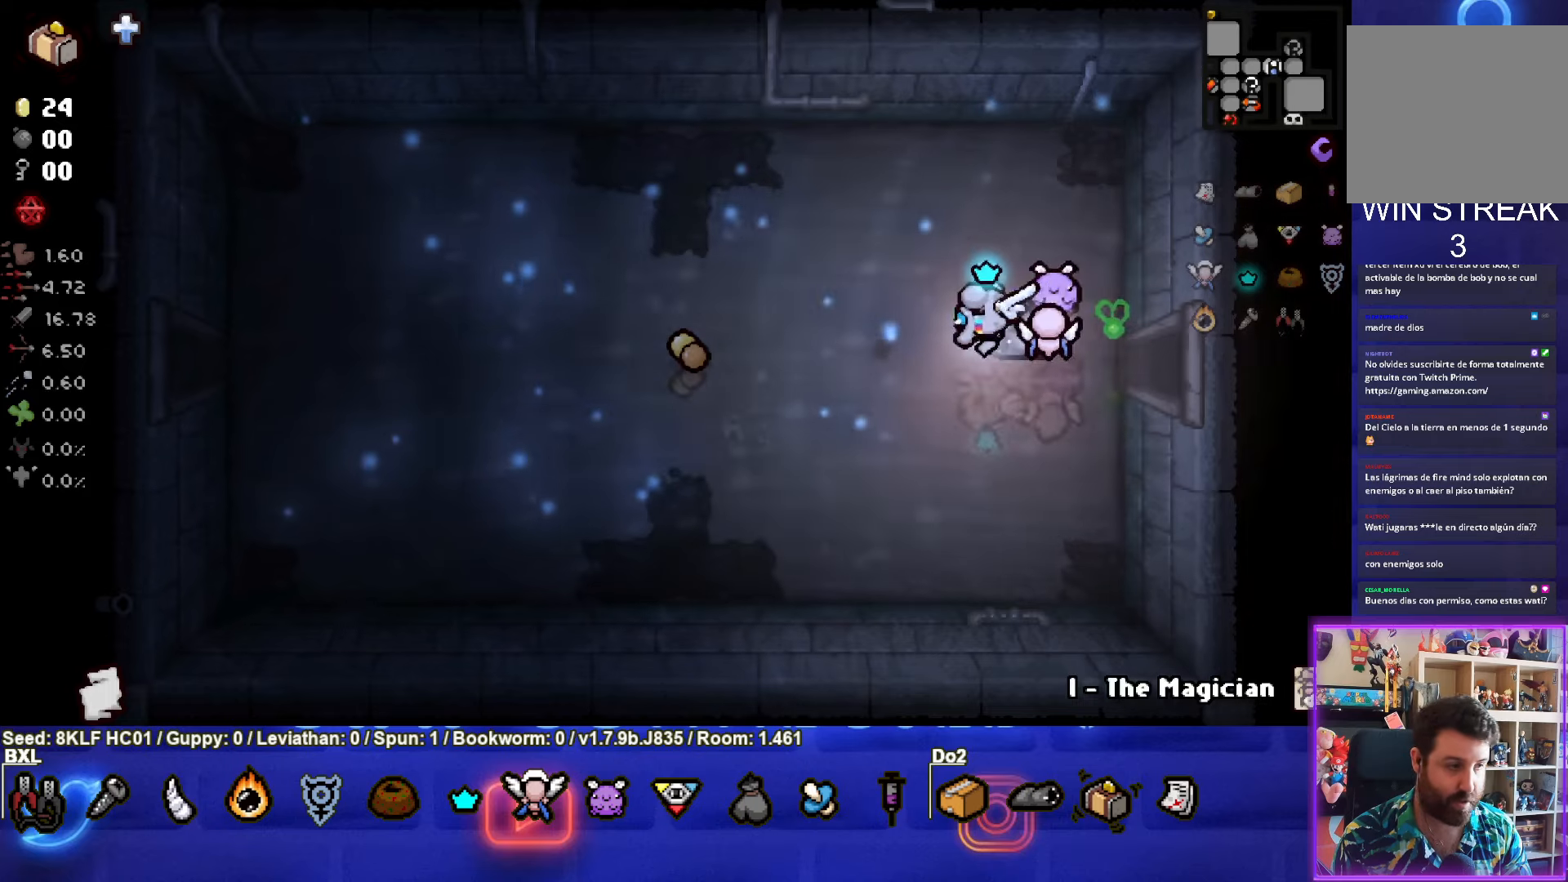
{"buttons": [], "left_stick": "left", "events": []}
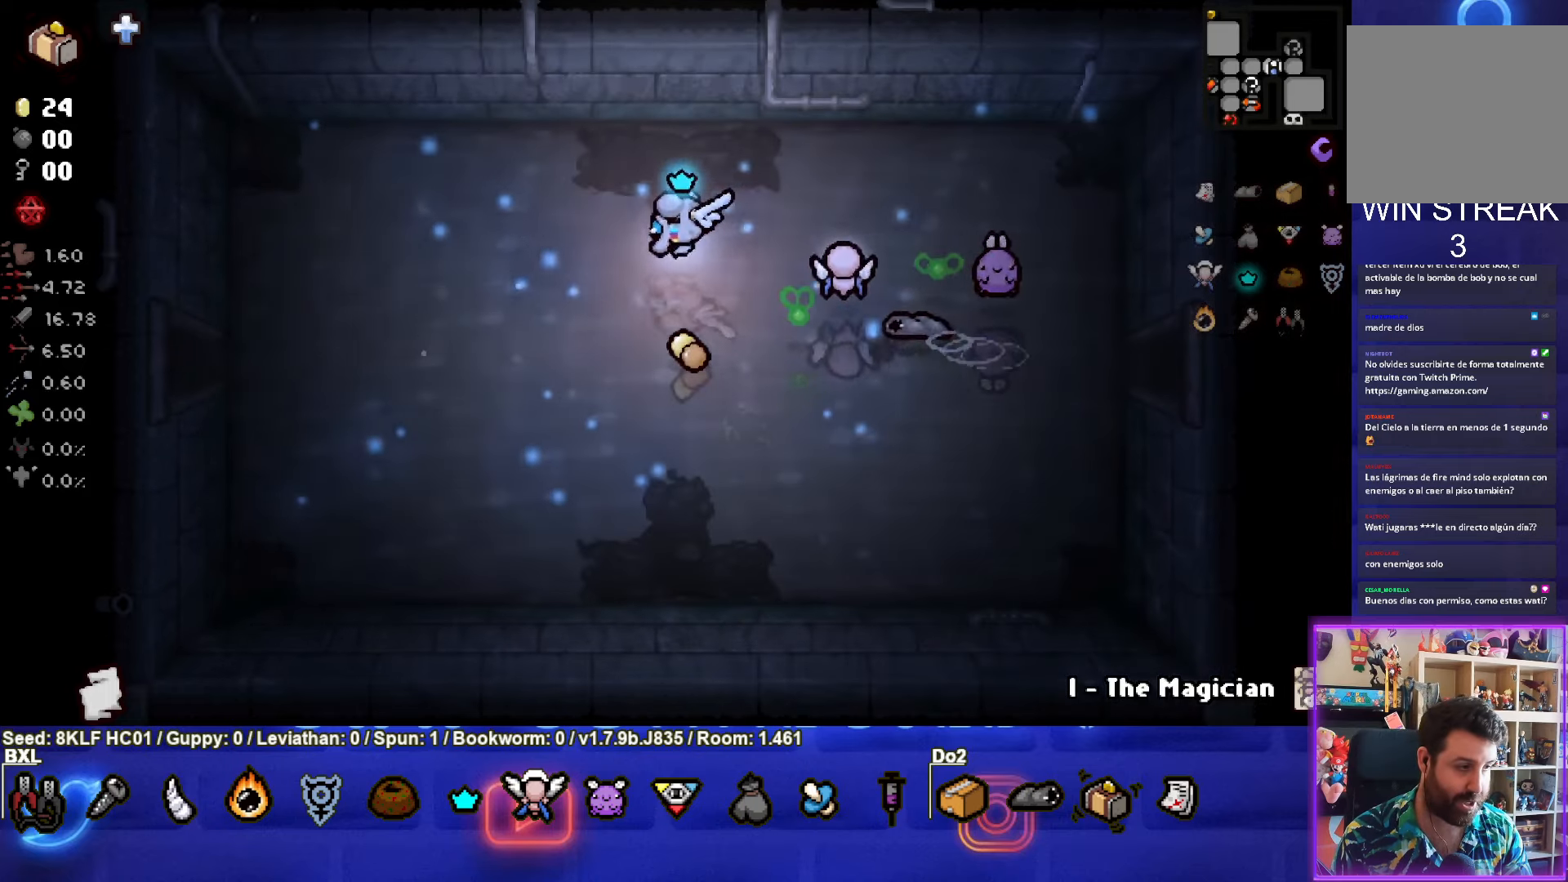
{"buttons": [], "left_stick": "left", "events": []}
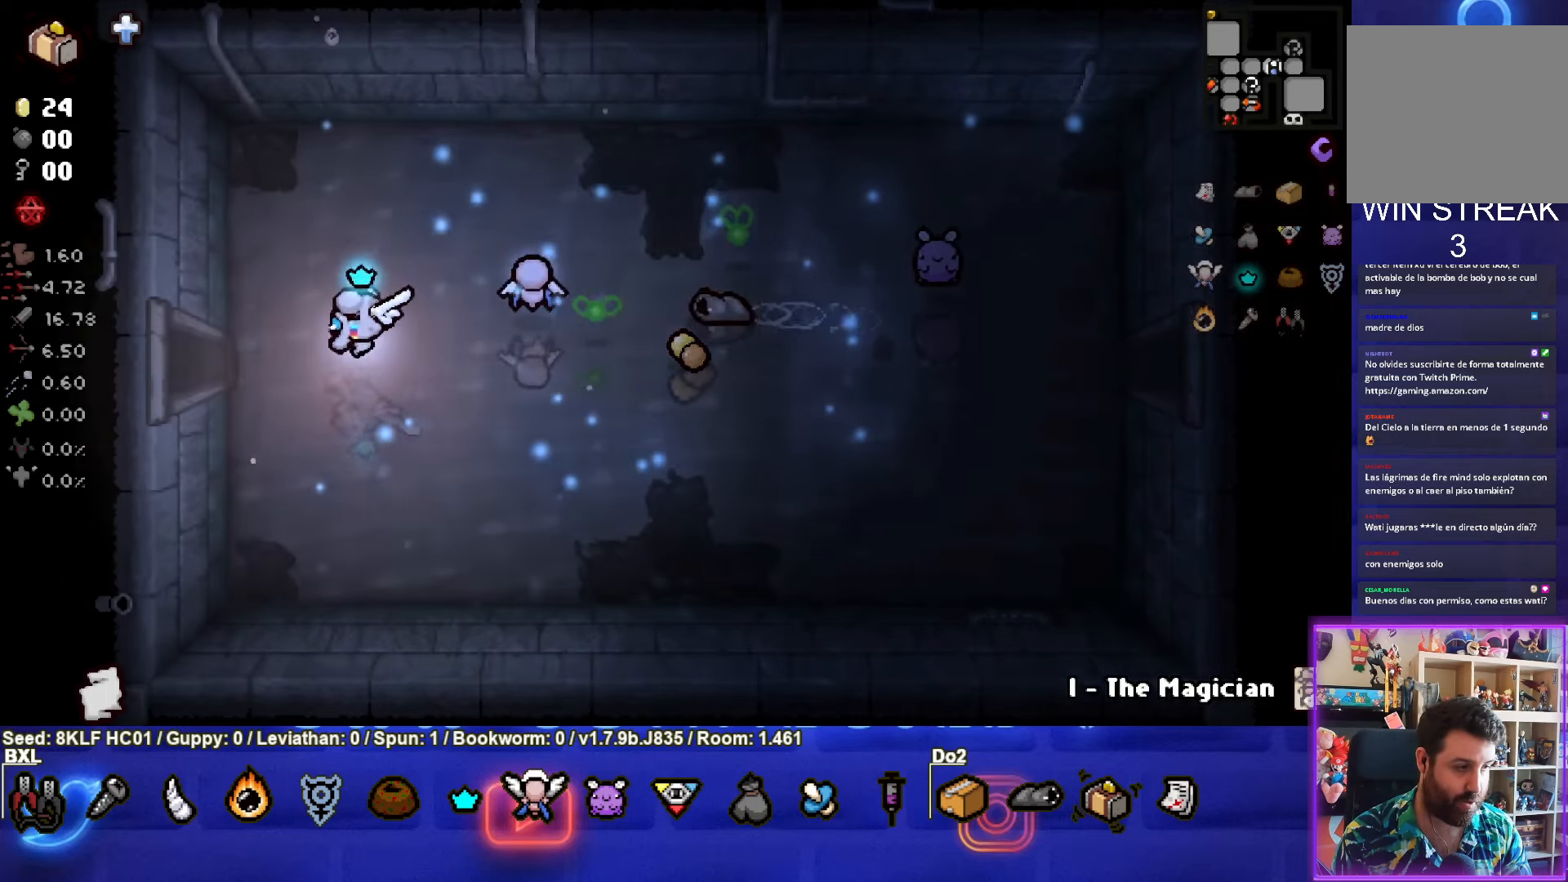
{"buttons": [], "left_stick": "center", "events": [[500, "left_stick", "center"]]}
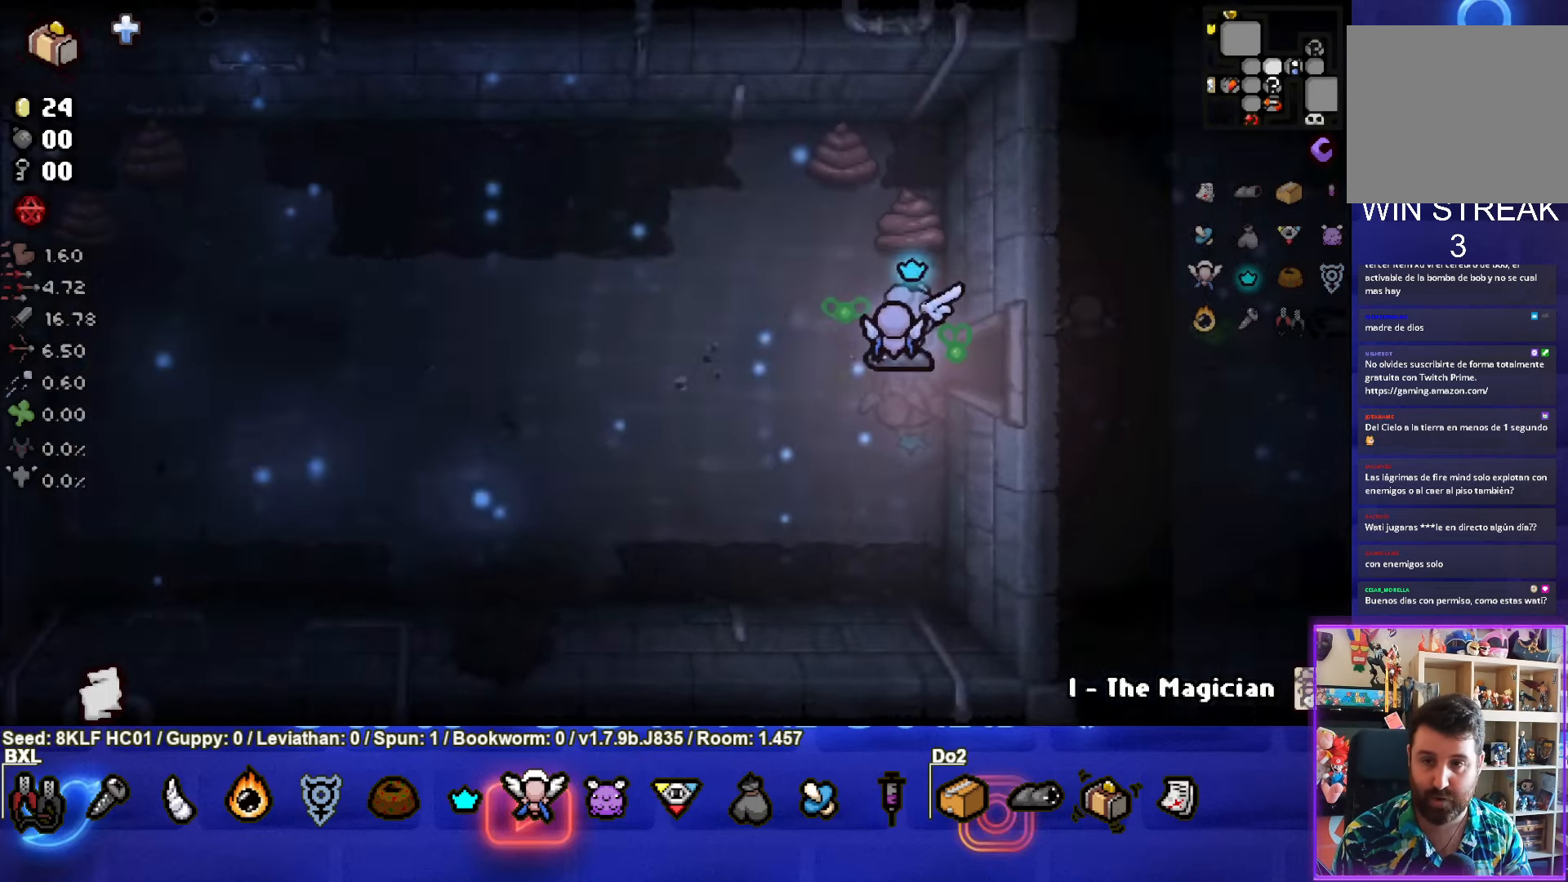
{"buttons": [], "left_stick": "left", "events": [[466, "left_stick", "left"]]}
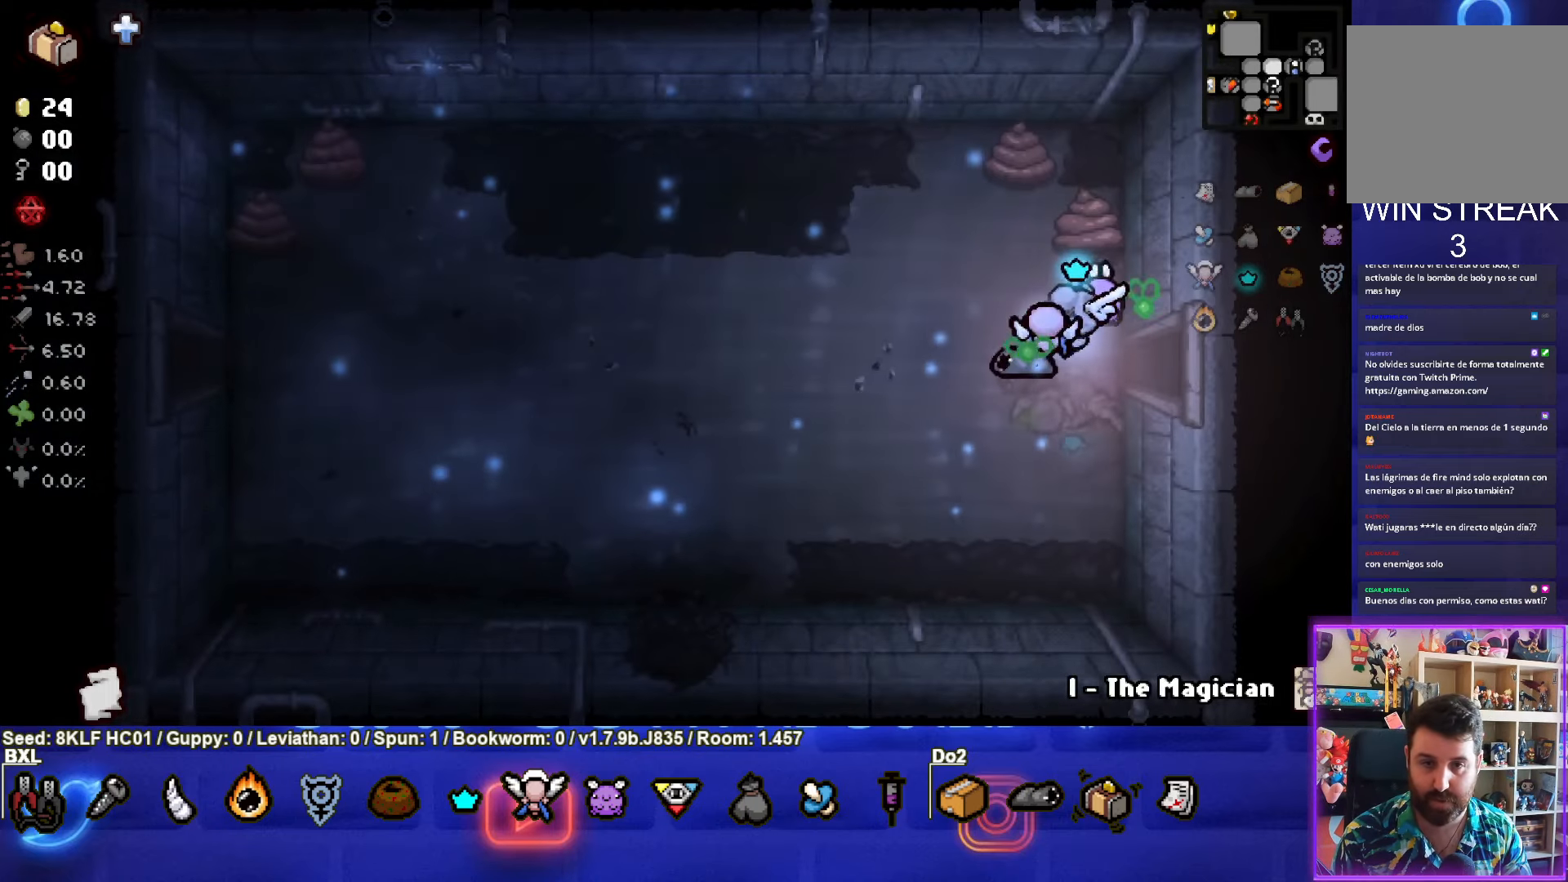
{"buttons": [], "left_stick": "left", "events": []}
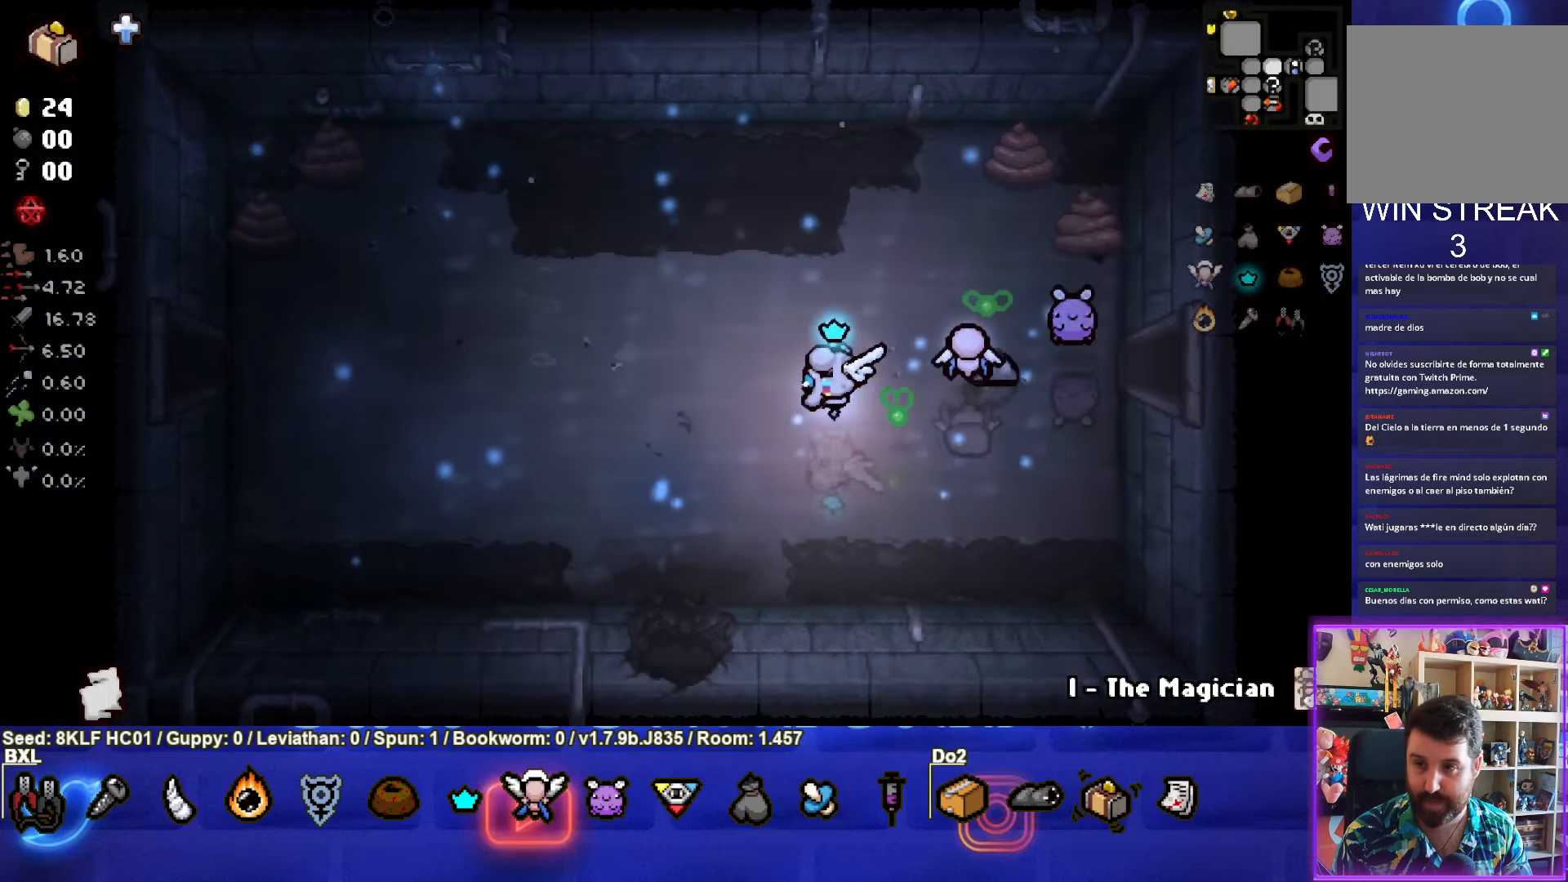
{"buttons": ["START"], "left_stick": "center", "events": [[233, "left_stick", "center"], [466, "START", "down"]]}
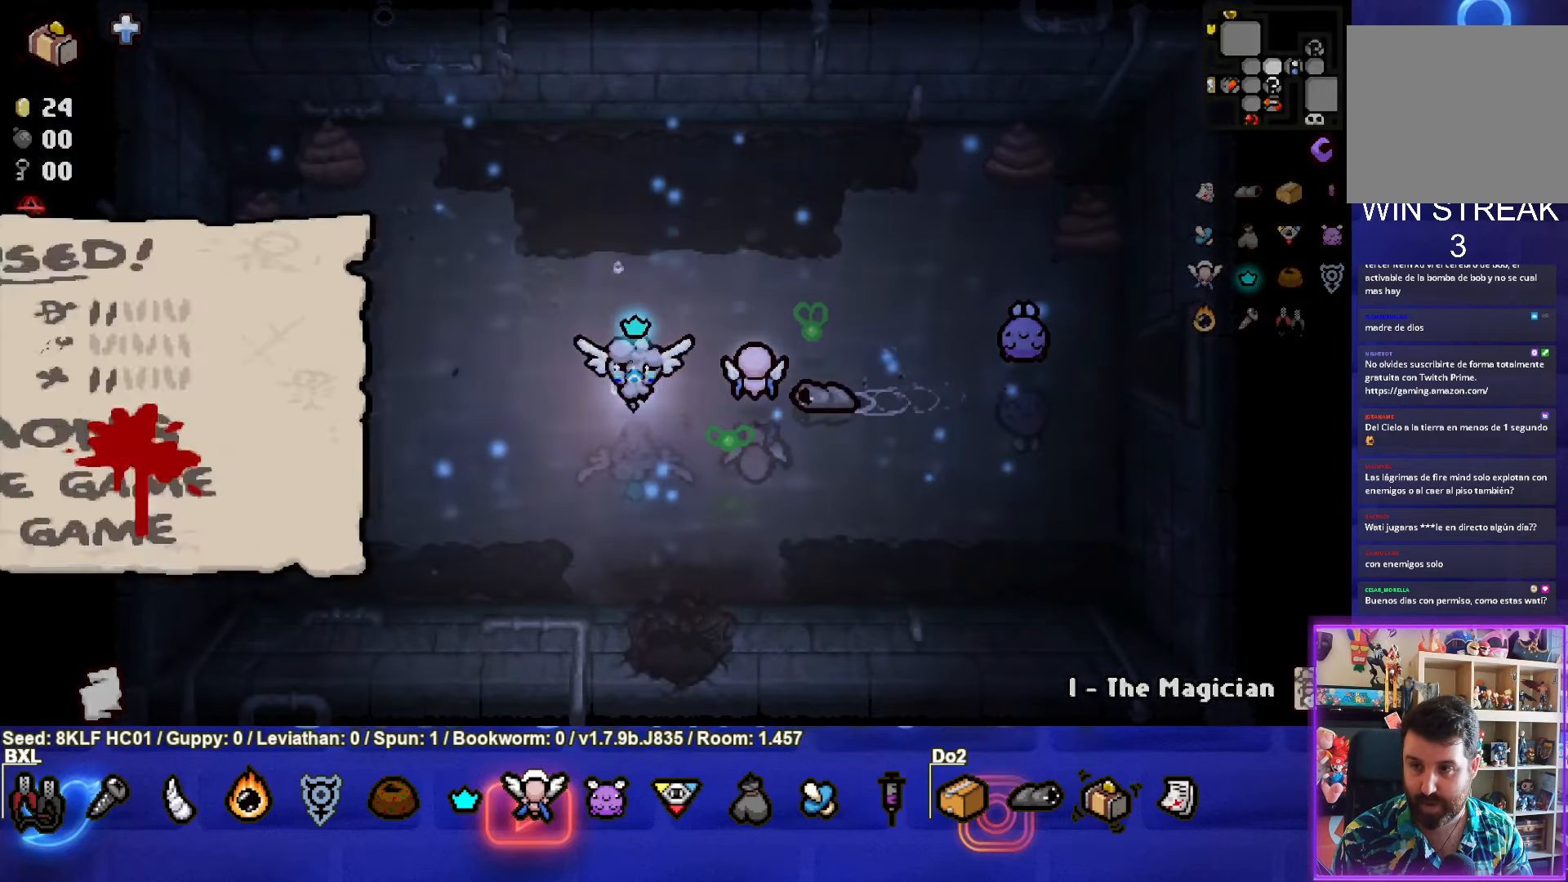
{"buttons": ["START"], "left_stick": "center", "events": [[66, "START", "up"], [416, "START", "down"]]}
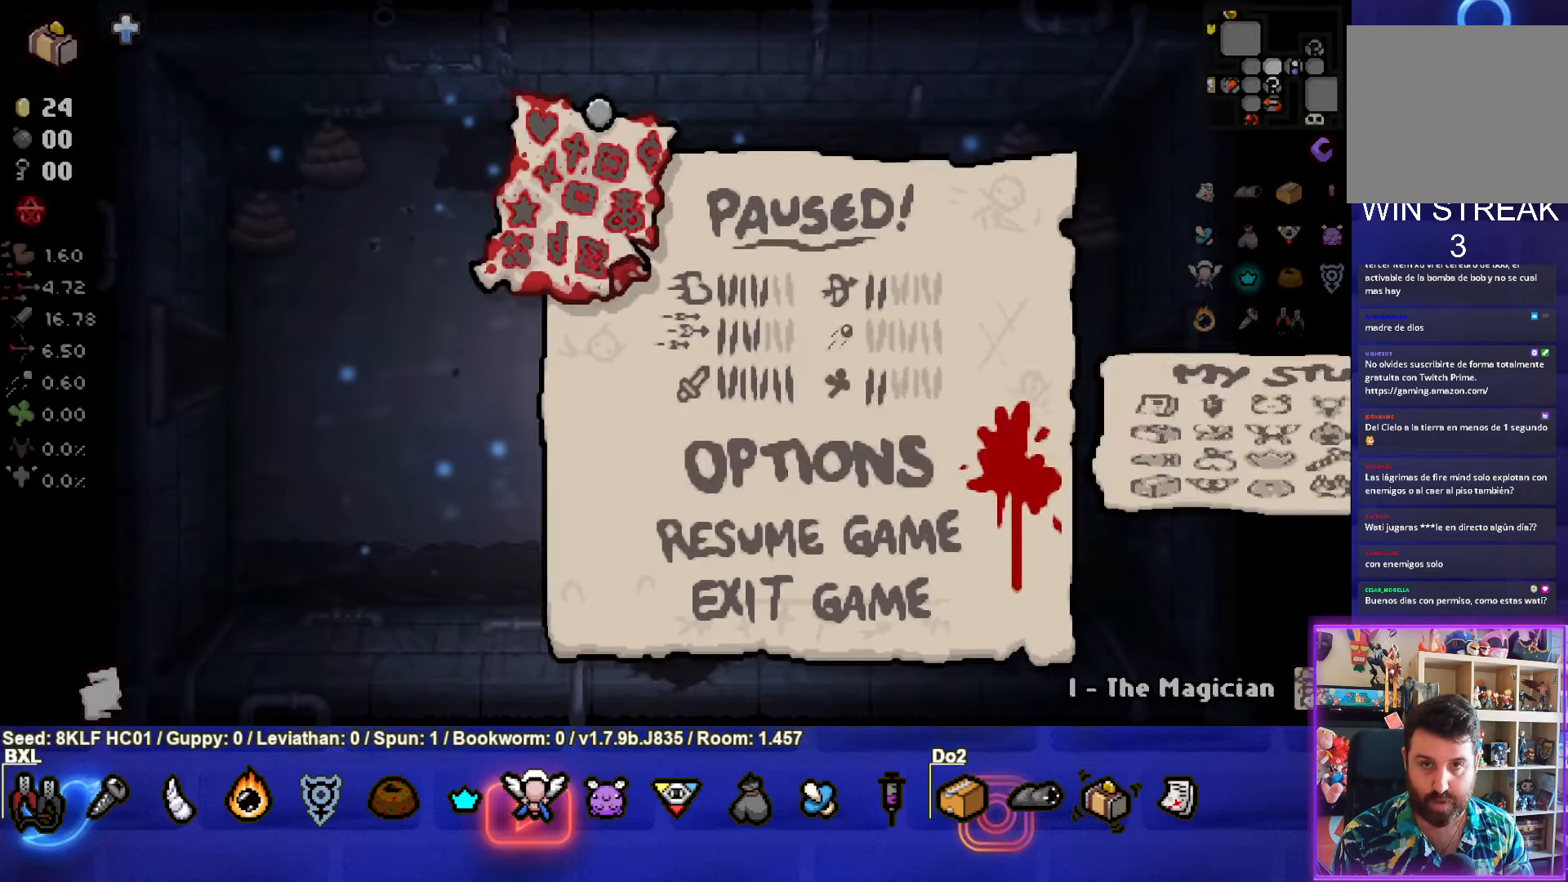
{"buttons": [], "left_stick": "left", "events": [[16, "START", "up"], [216, "left_stick", "left"]]}
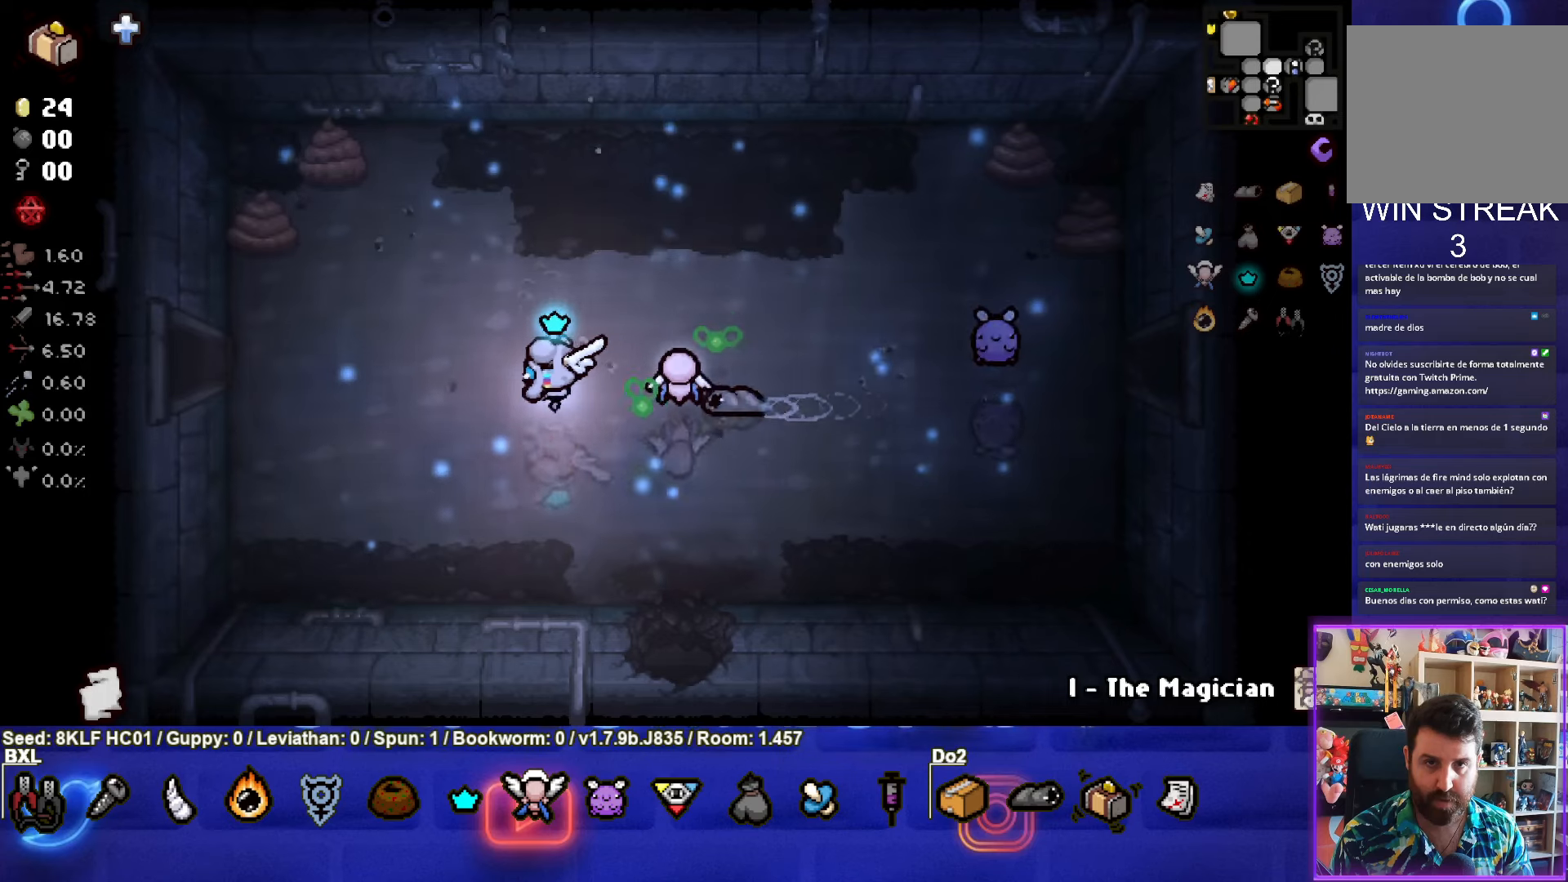
{"buttons": [], "left_stick": "left", "events": []}
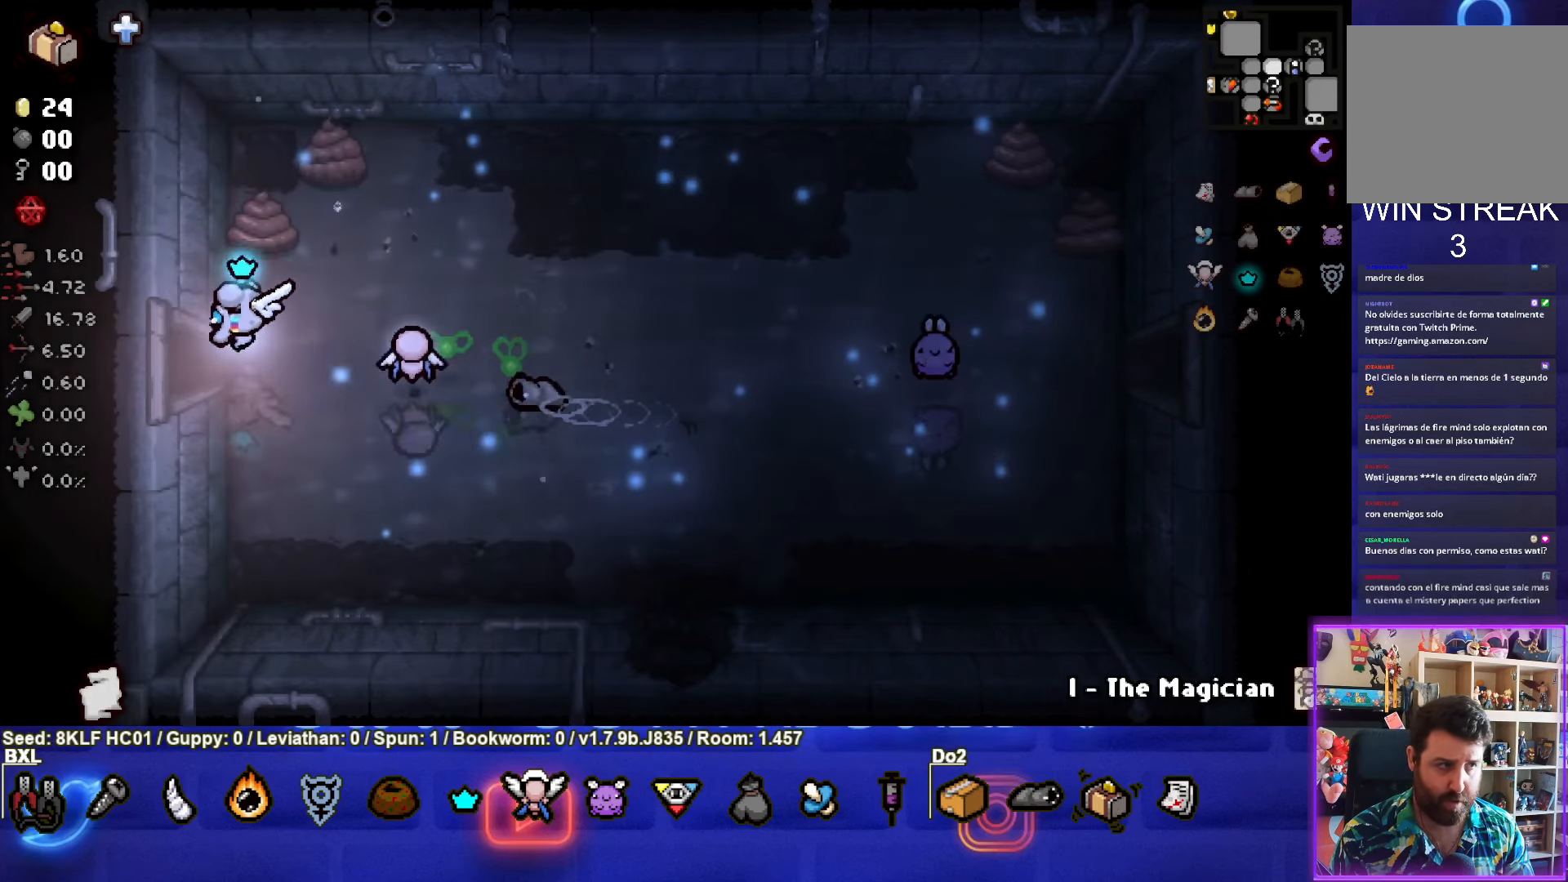
{"buttons": [], "left_stick": "center", "events": [[267, "left_stick", "center"]]}
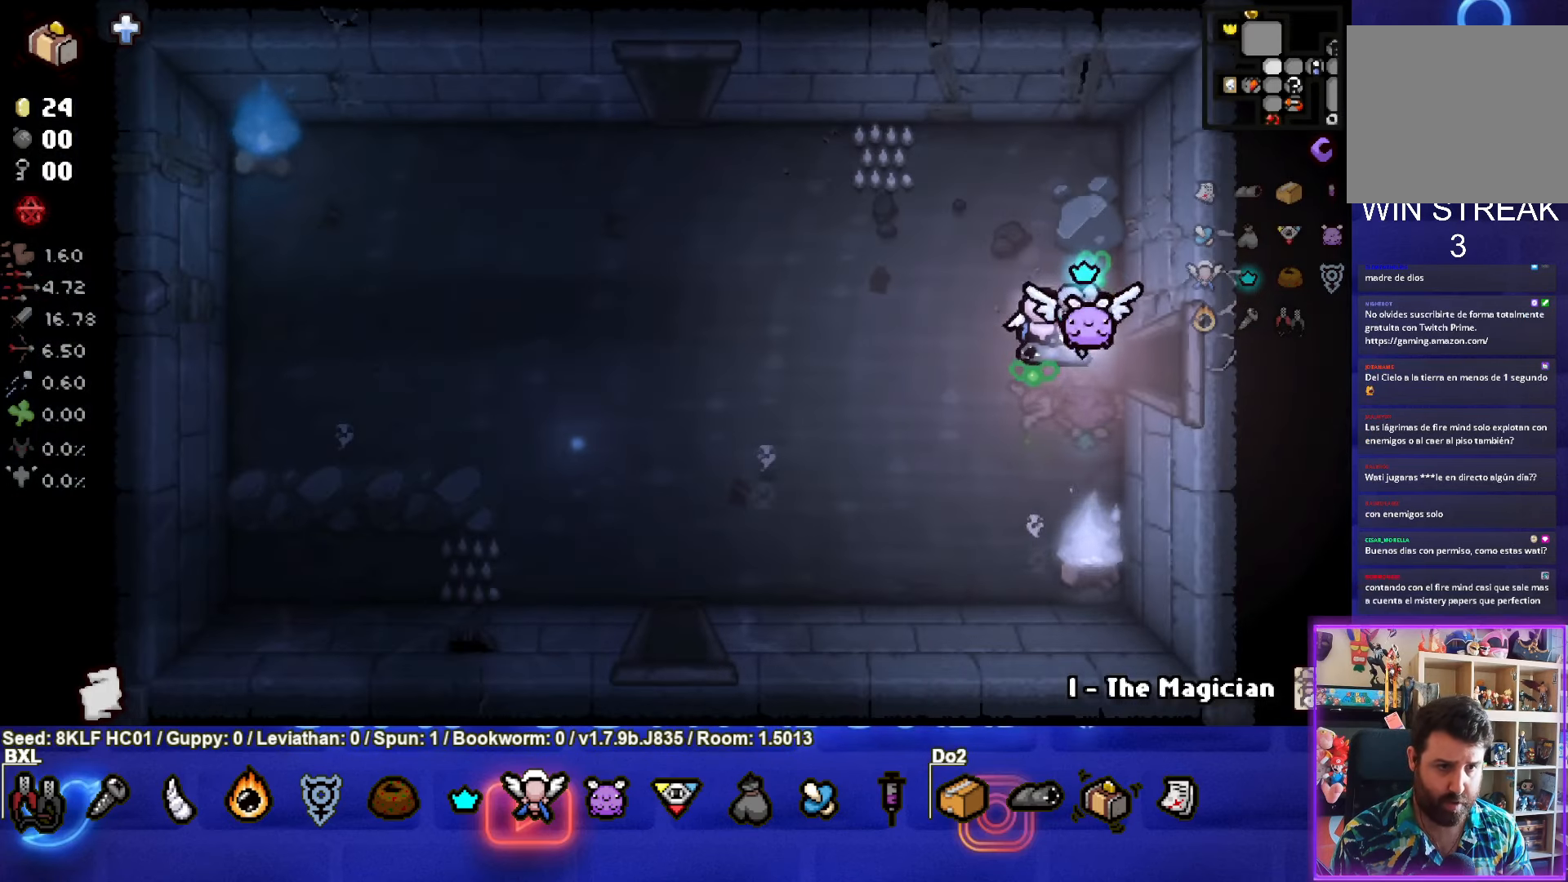
{"buttons": [], "left_stick": "down-left", "events": [[67, "left_stick", "left"], [350, "left_stick", "down-left"]]}
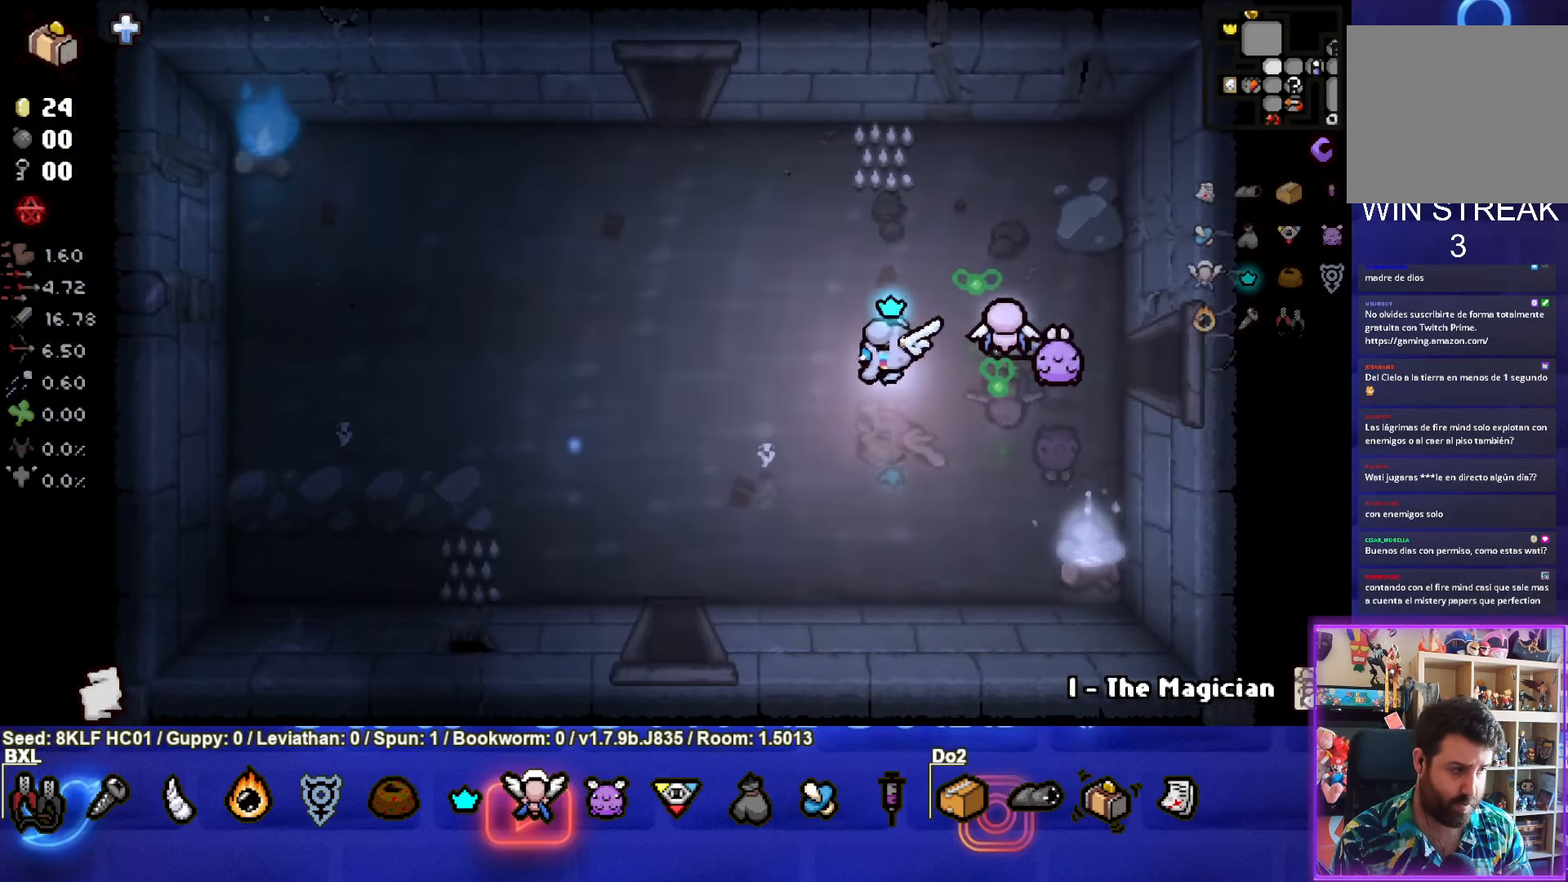
{"buttons": [], "left_stick": "down", "events": [[467, "left_stick", "down"]]}
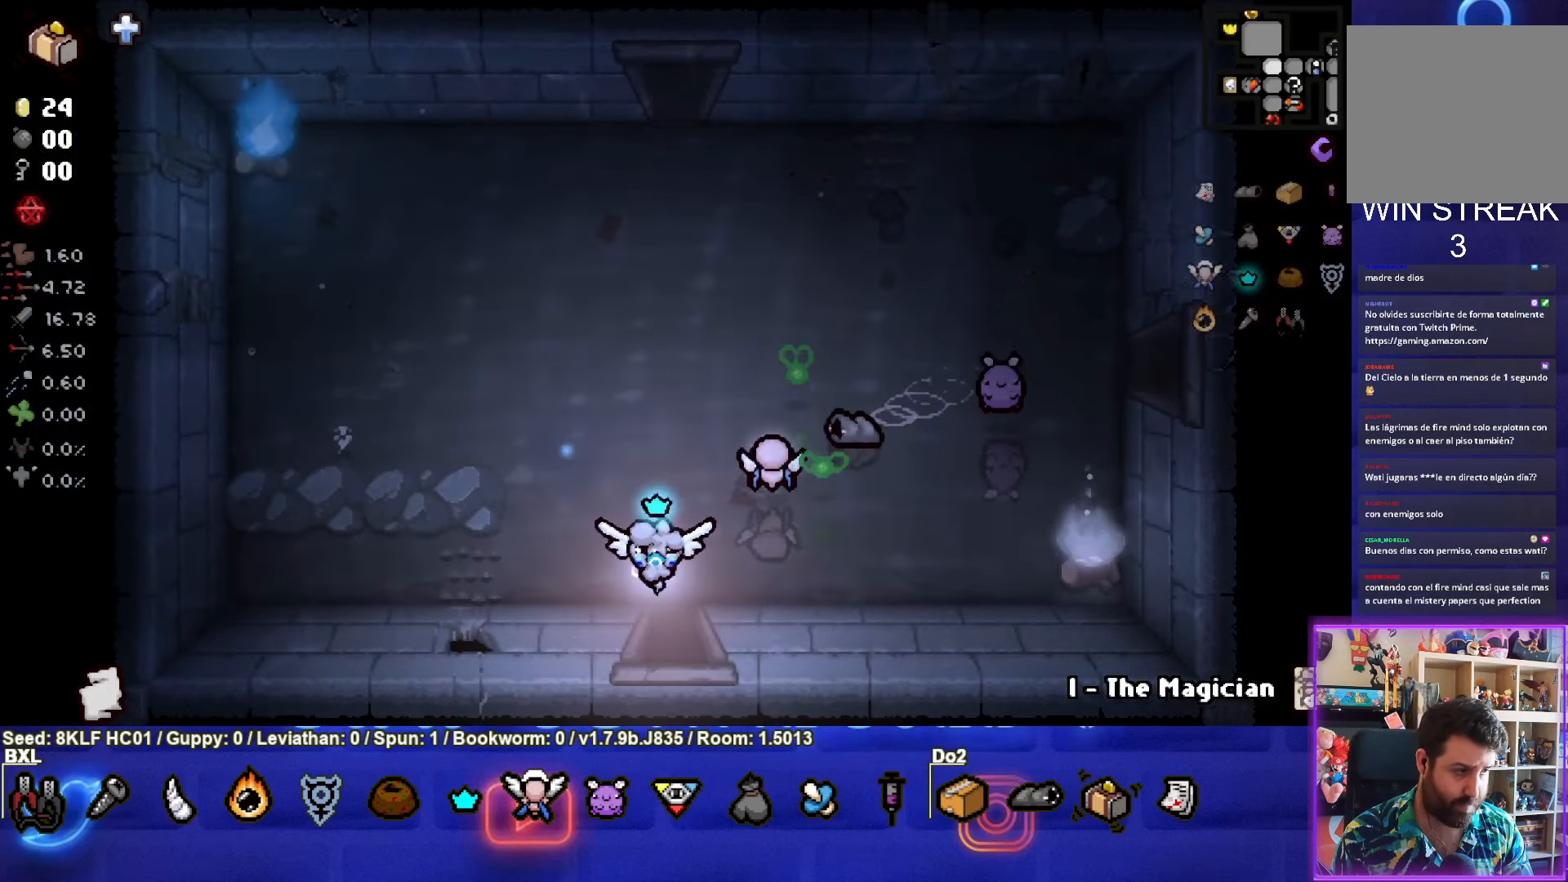
{"buttons": [], "left_stick": "center", "events": [[167, "left_stick", "center"]]}
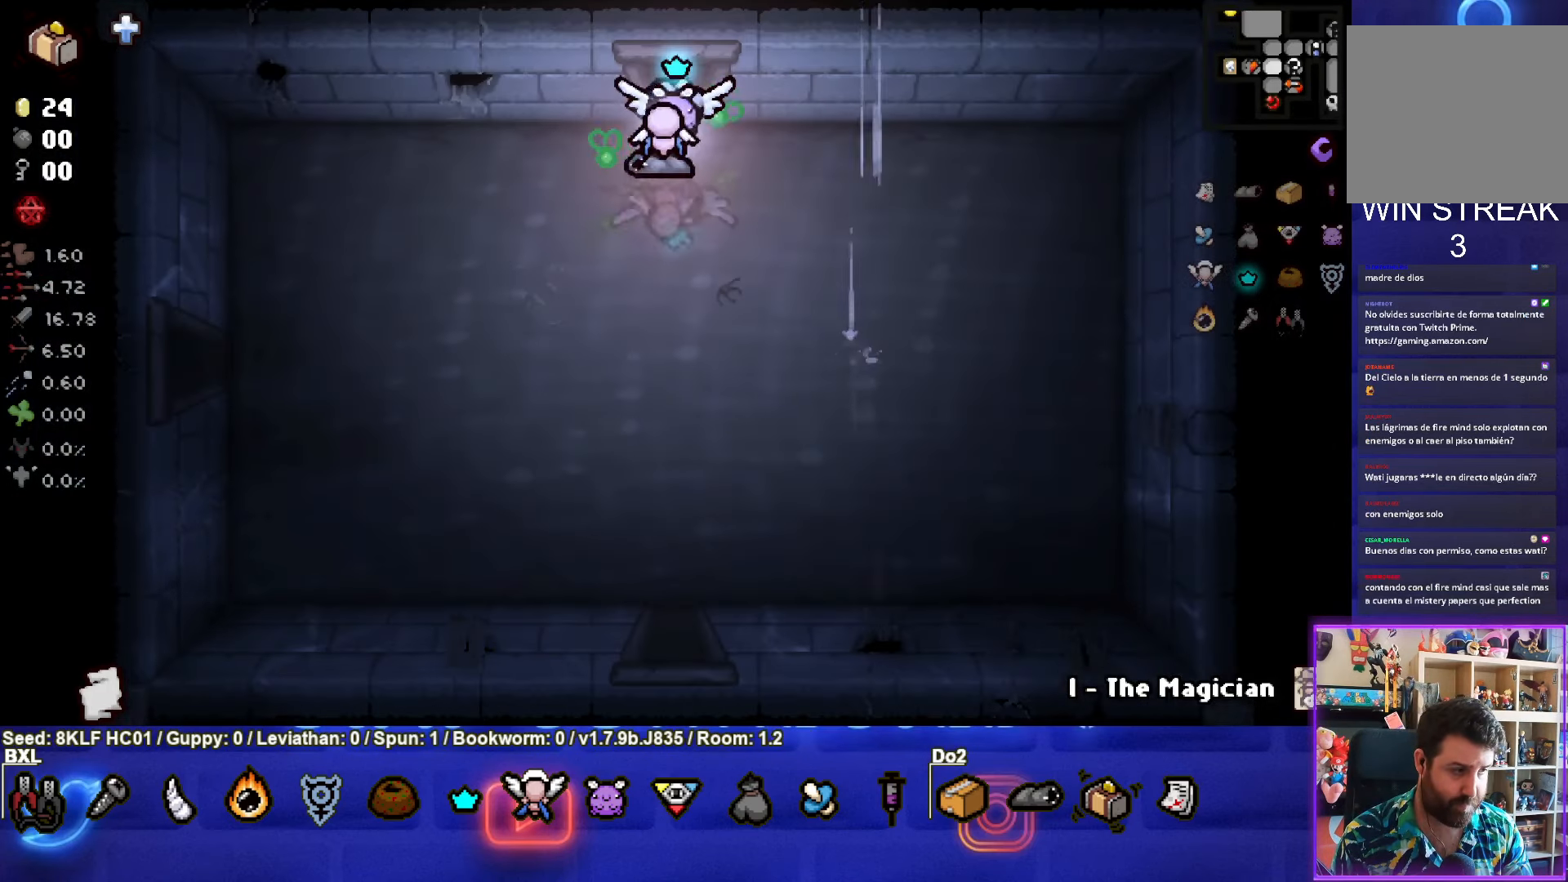
{"buttons": [], "left_stick": "down", "events": [[383, "left_stick", "down"]]}
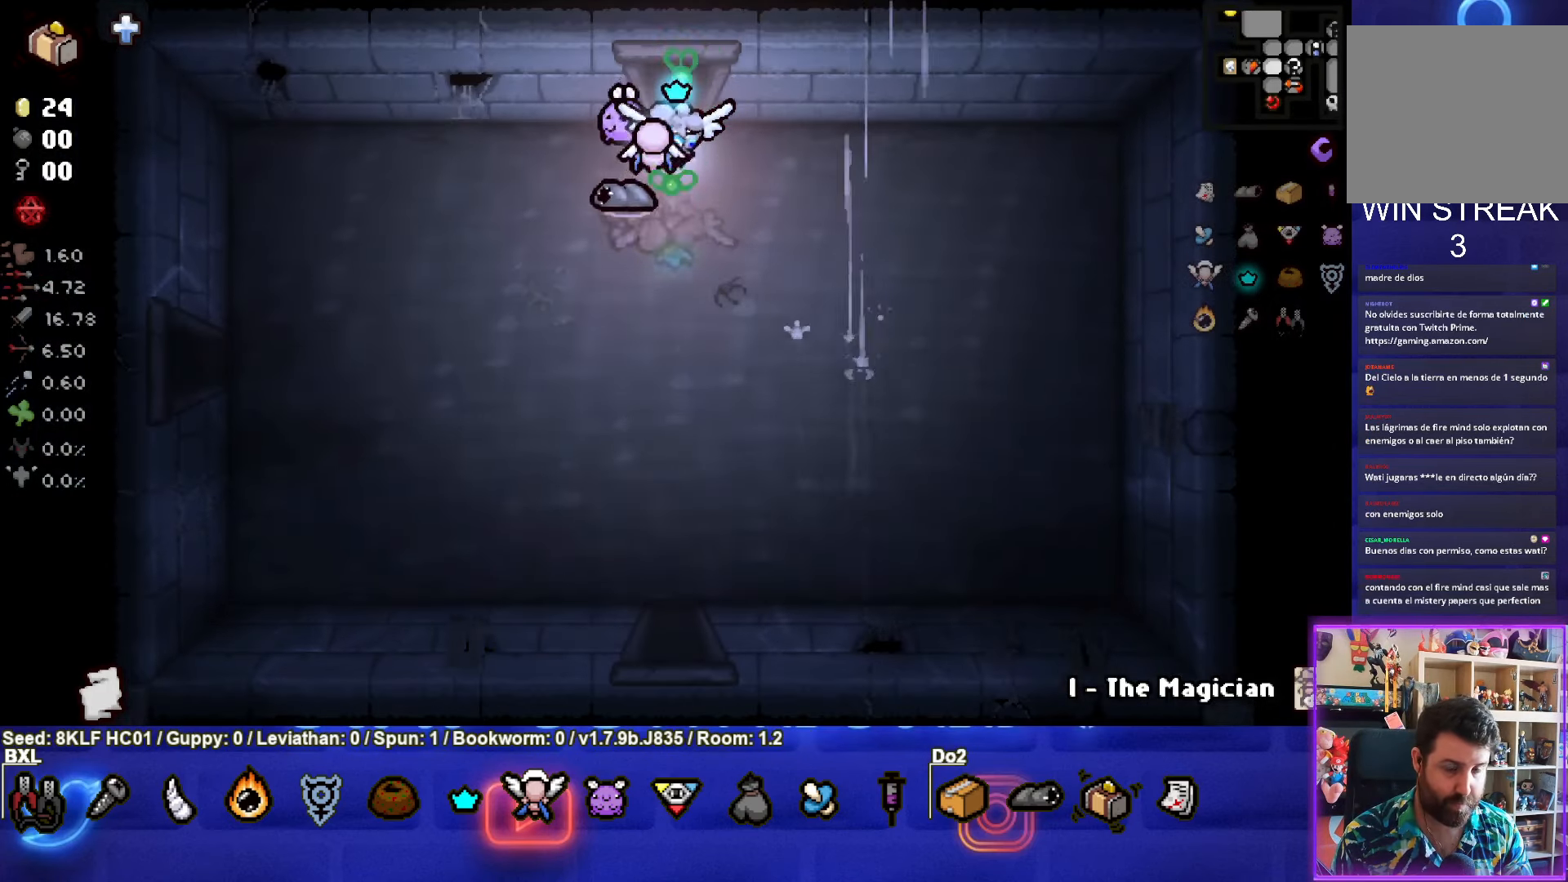
{"buttons": [], "left_stick": "left", "events": [[250, "left_stick", "down-left"], [417, "left_stick", "left"]]}
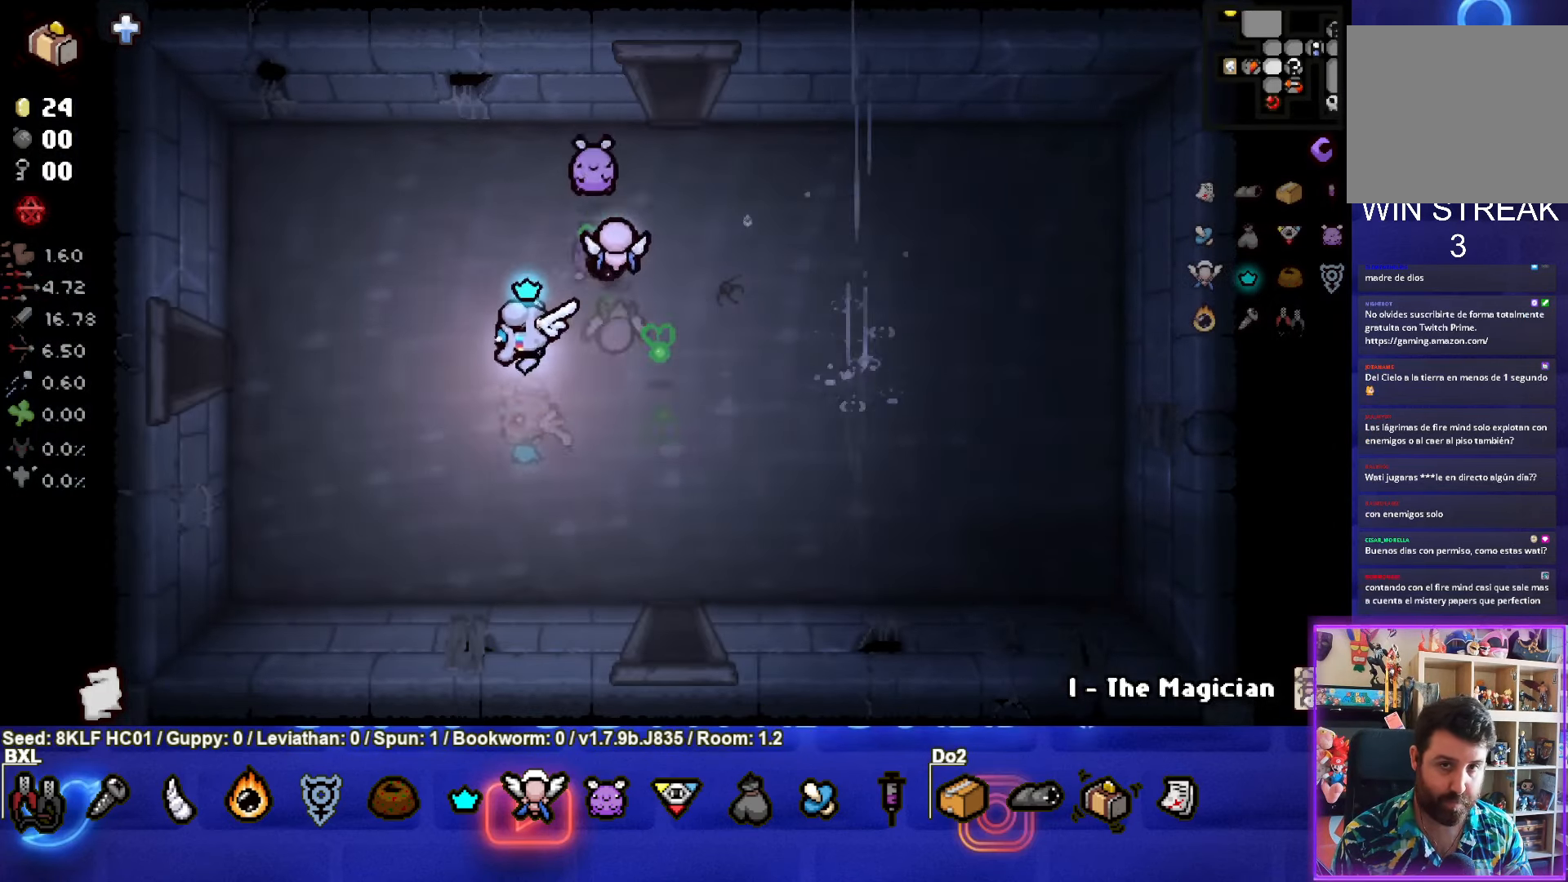
{"buttons": [], "left_stick": "left", "events": []}
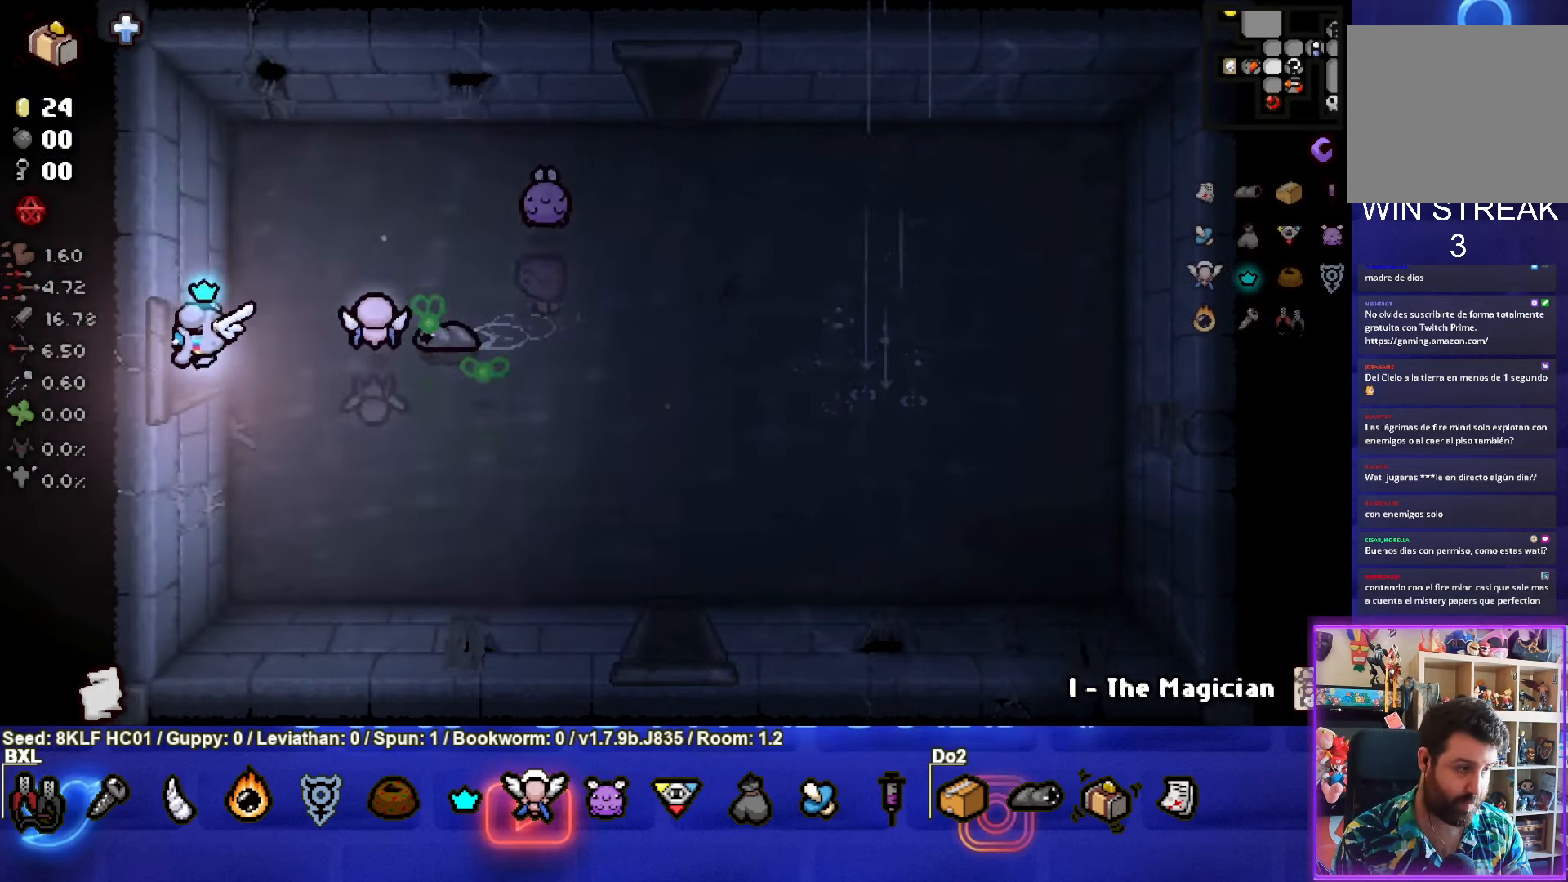
{"buttons": [], "left_stick": "center", "events": [[67, "left_stick", "center"]]}
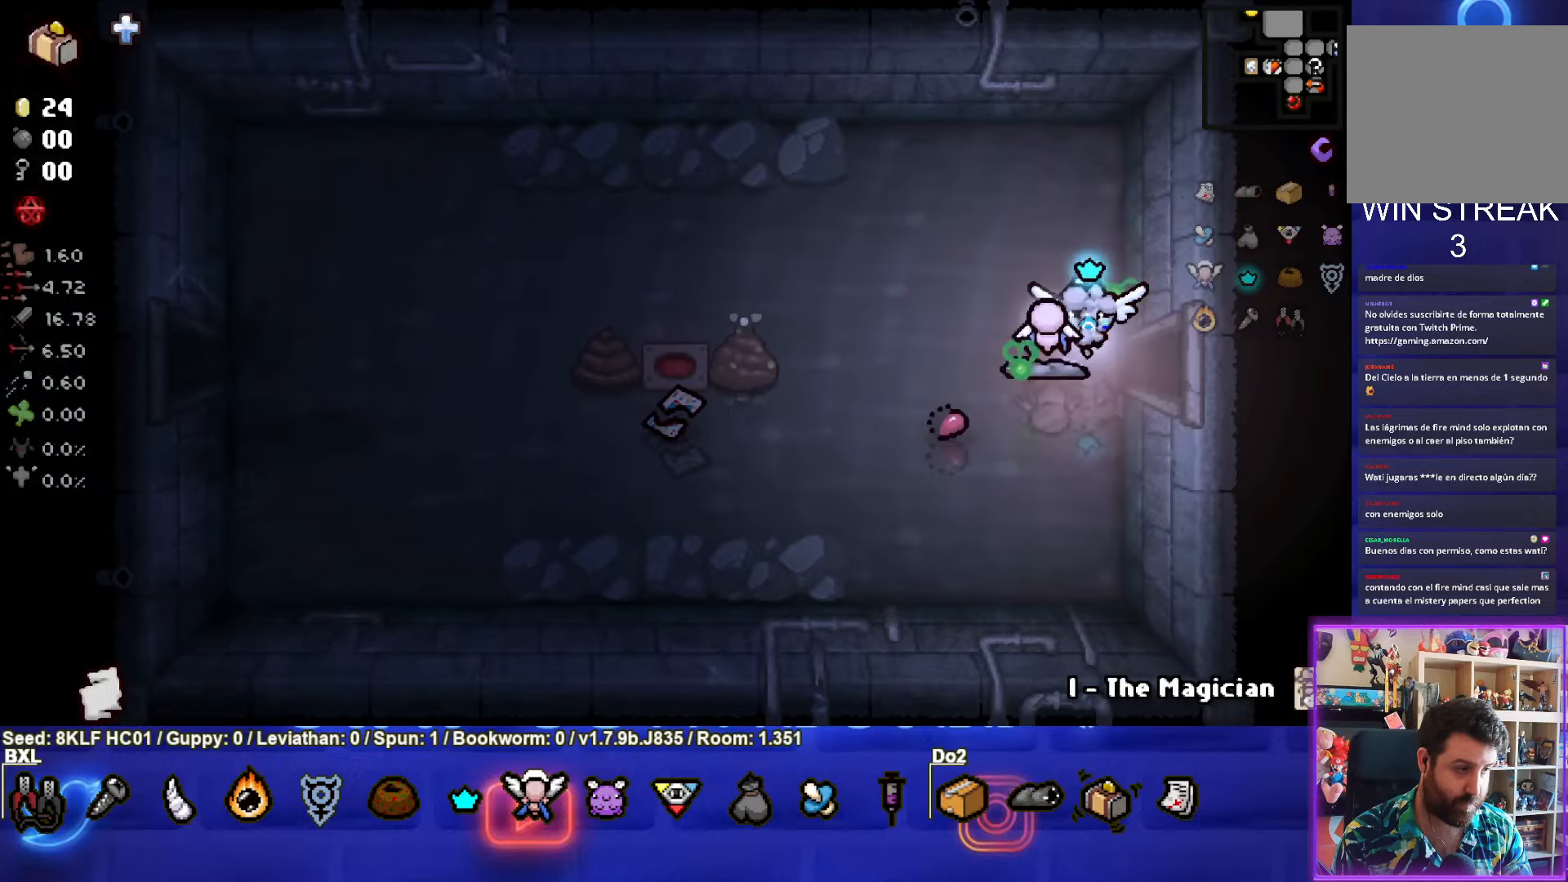
{"buttons": [], "left_stick": "center", "events": []}
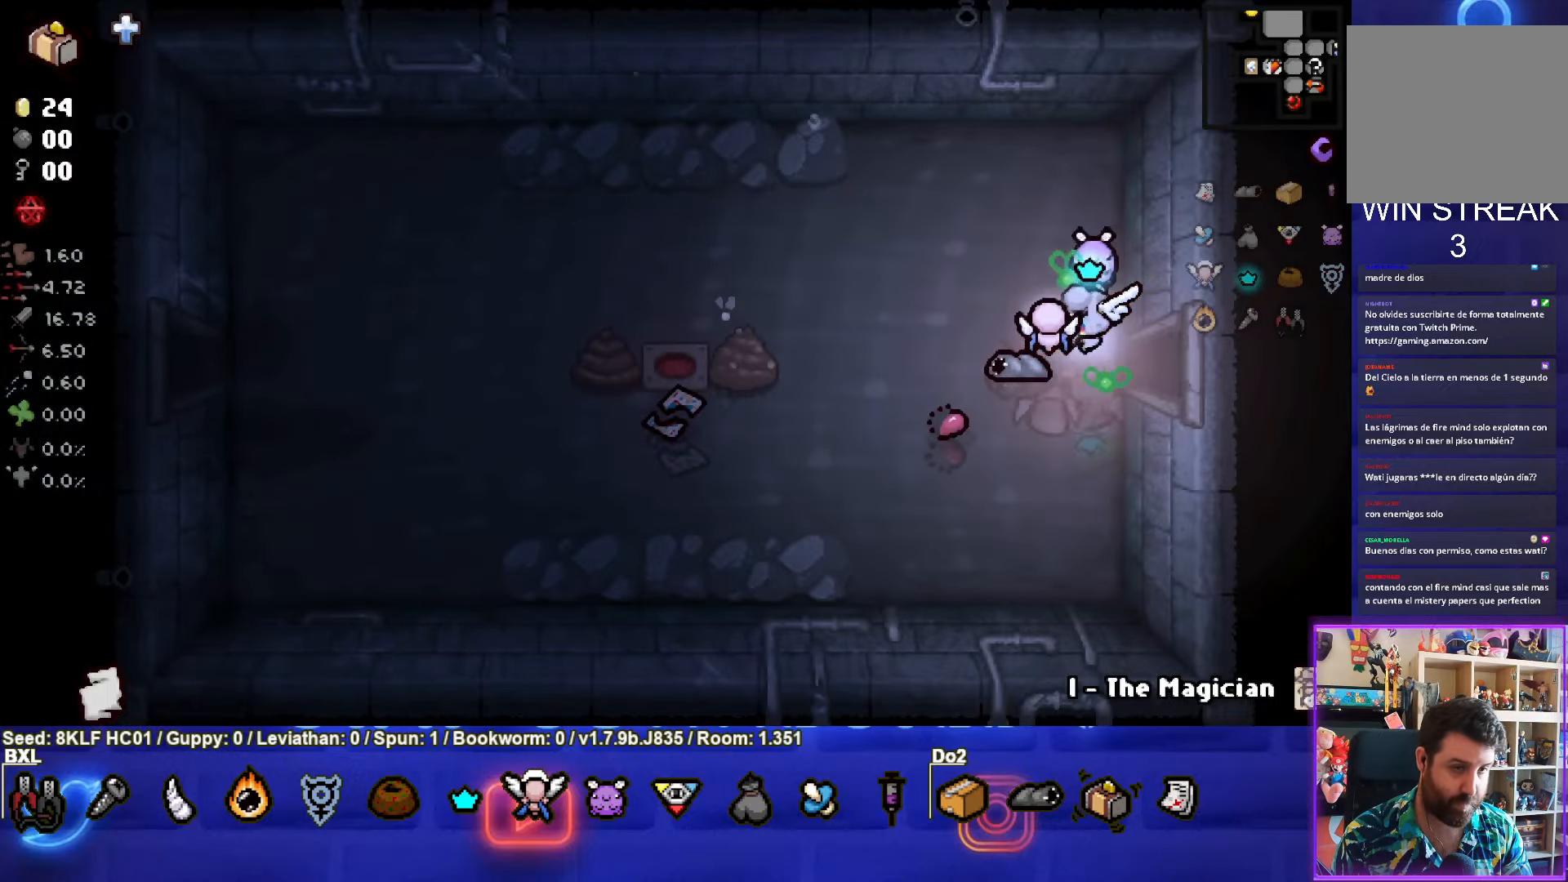
{"buttons": [], "left_stick": "up-left", "events": [[17, "left_stick", "left"], [267, "left_stick", "up-left"]]}
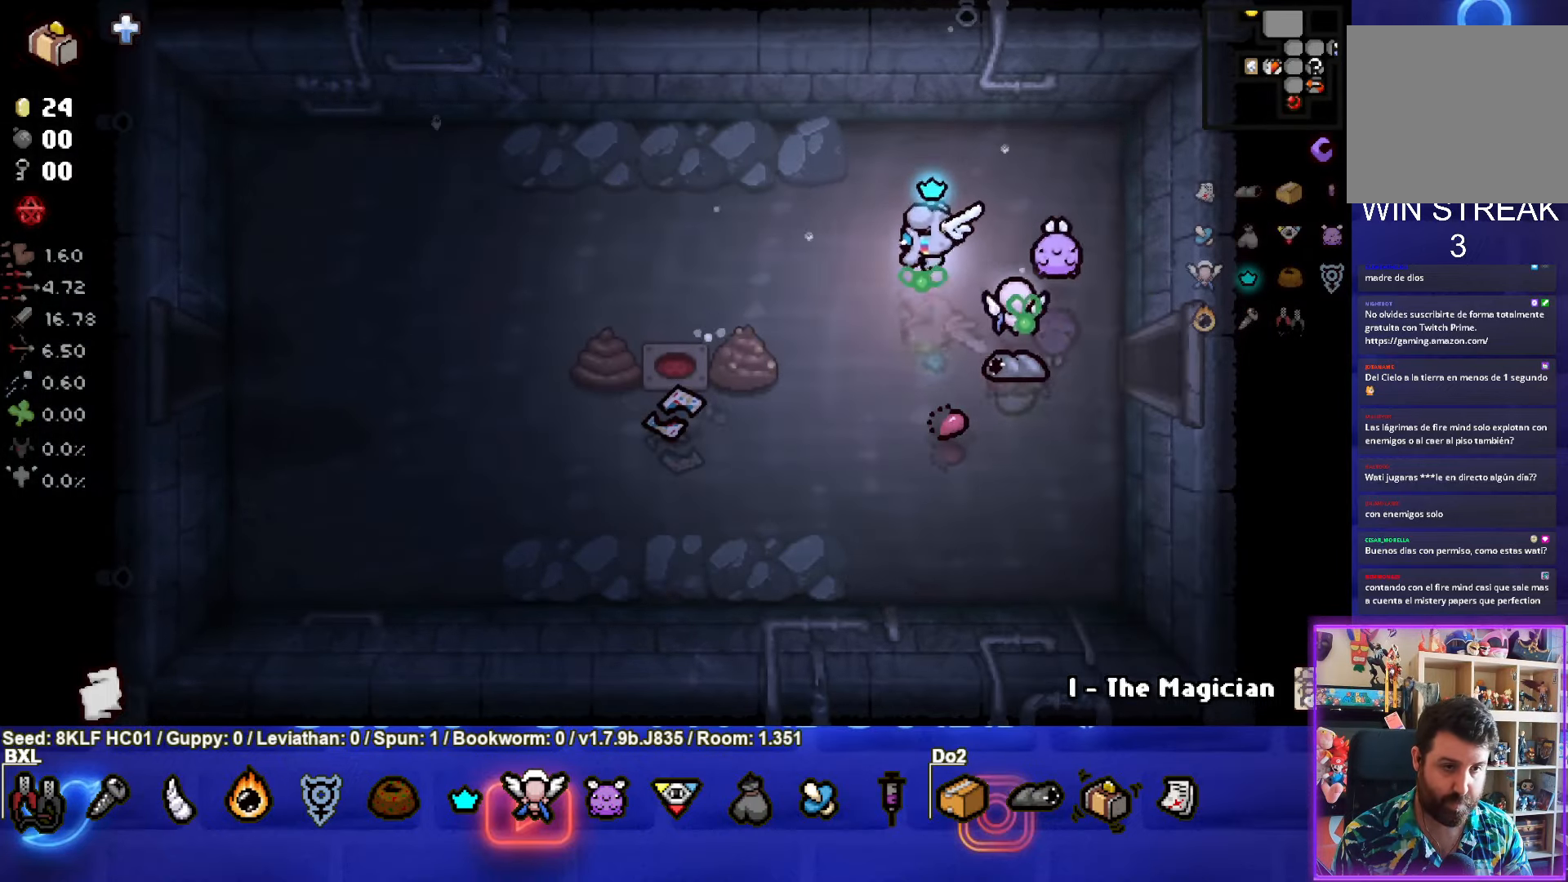
{"buttons": [], "left_stick": "left", "events": [[217, "left_stick", "left"]]}
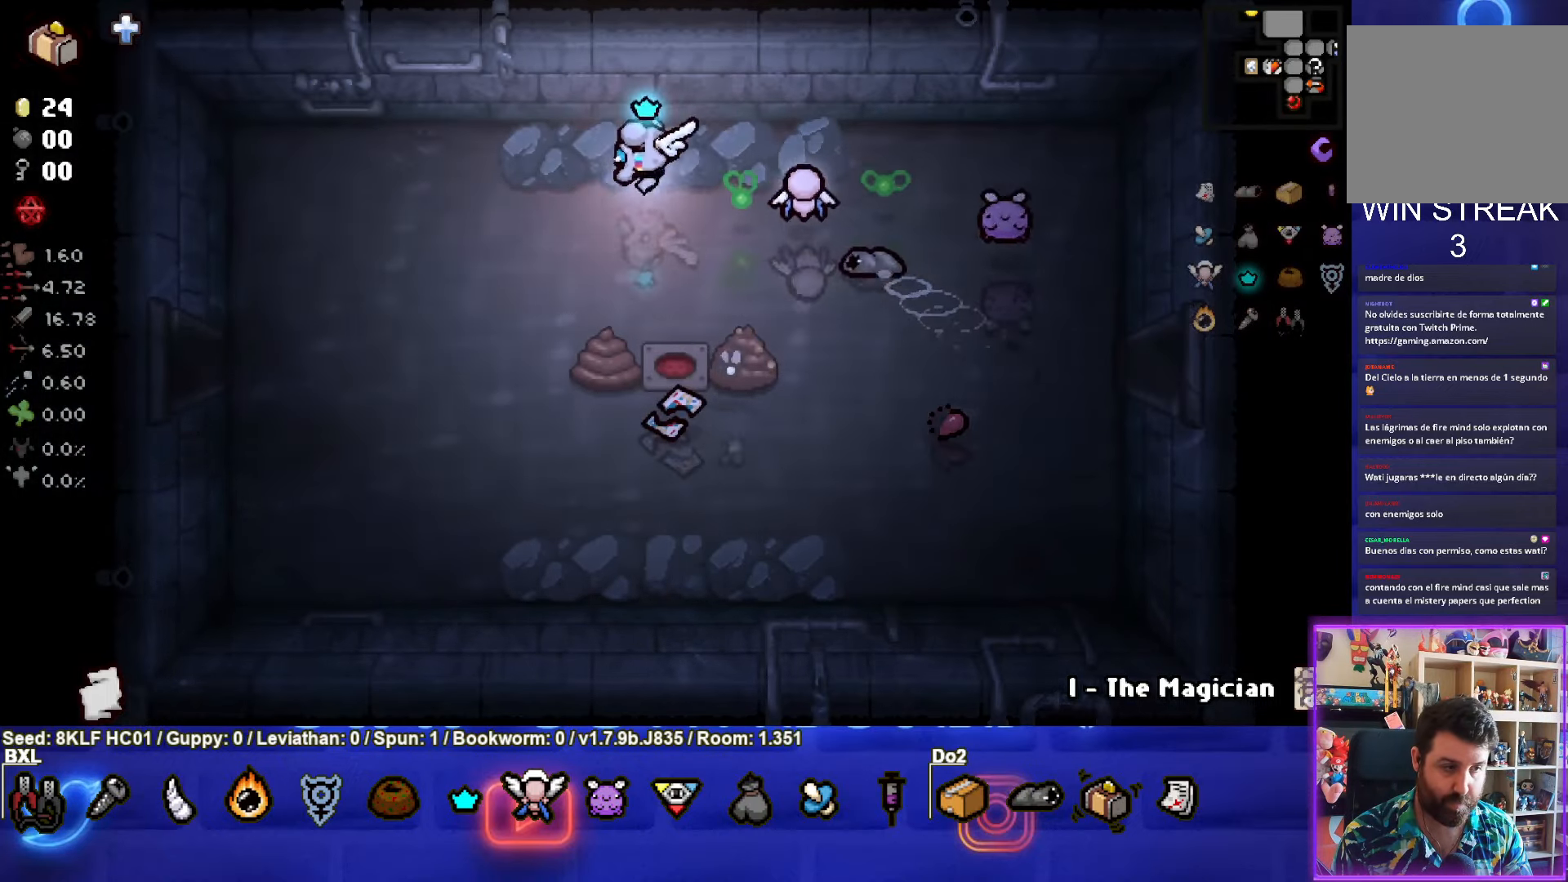
{"buttons": [], "left_stick": "left", "events": []}
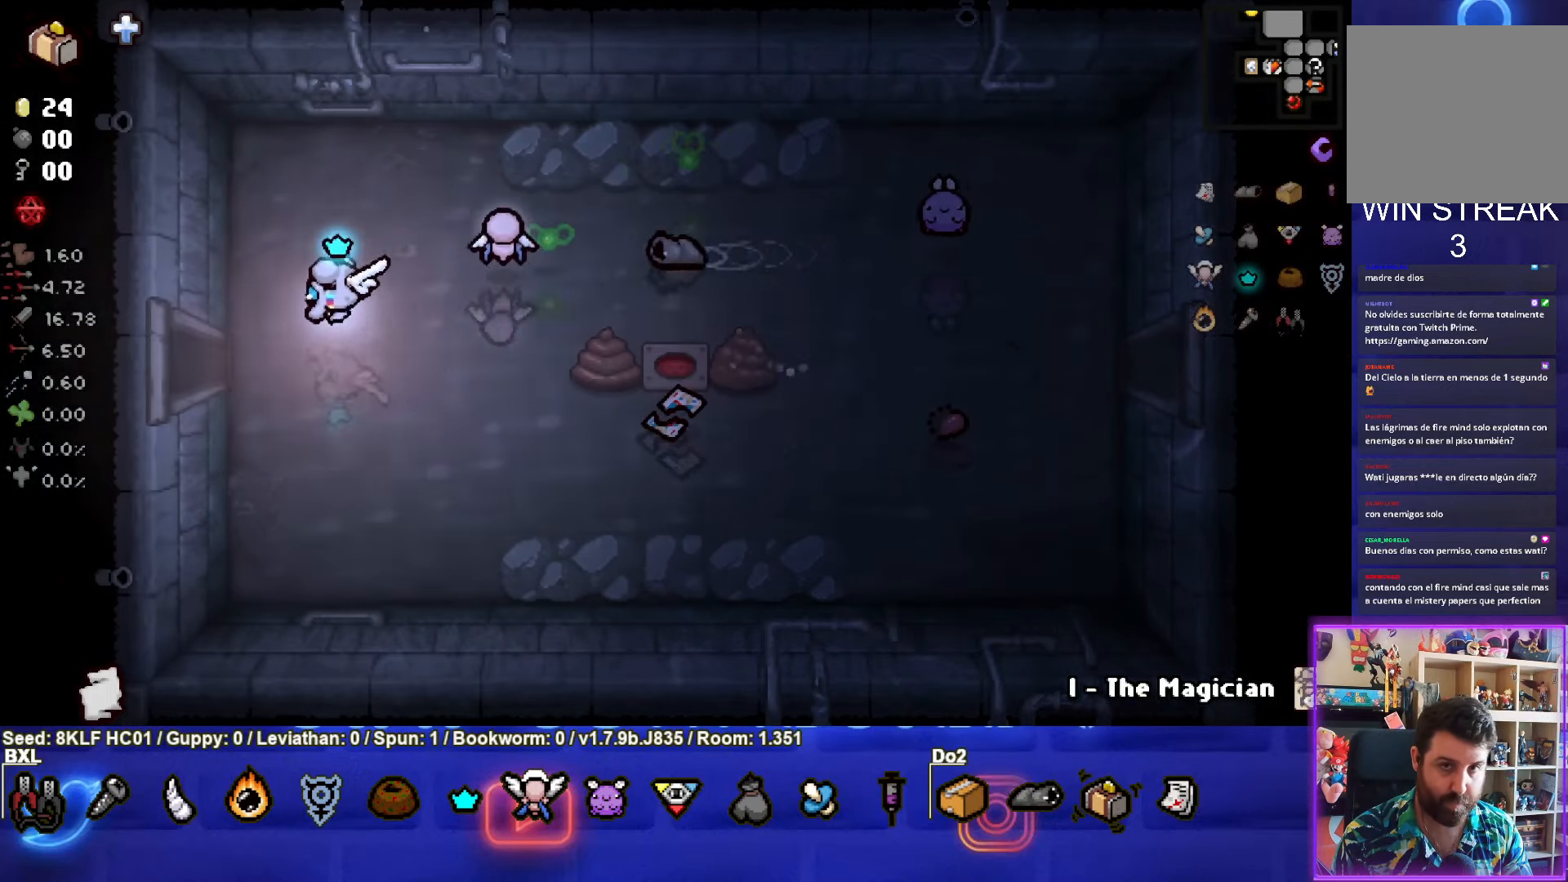
{"buttons": [], "left_stick": "center", "events": [[367, "left_stick", "center"]]}
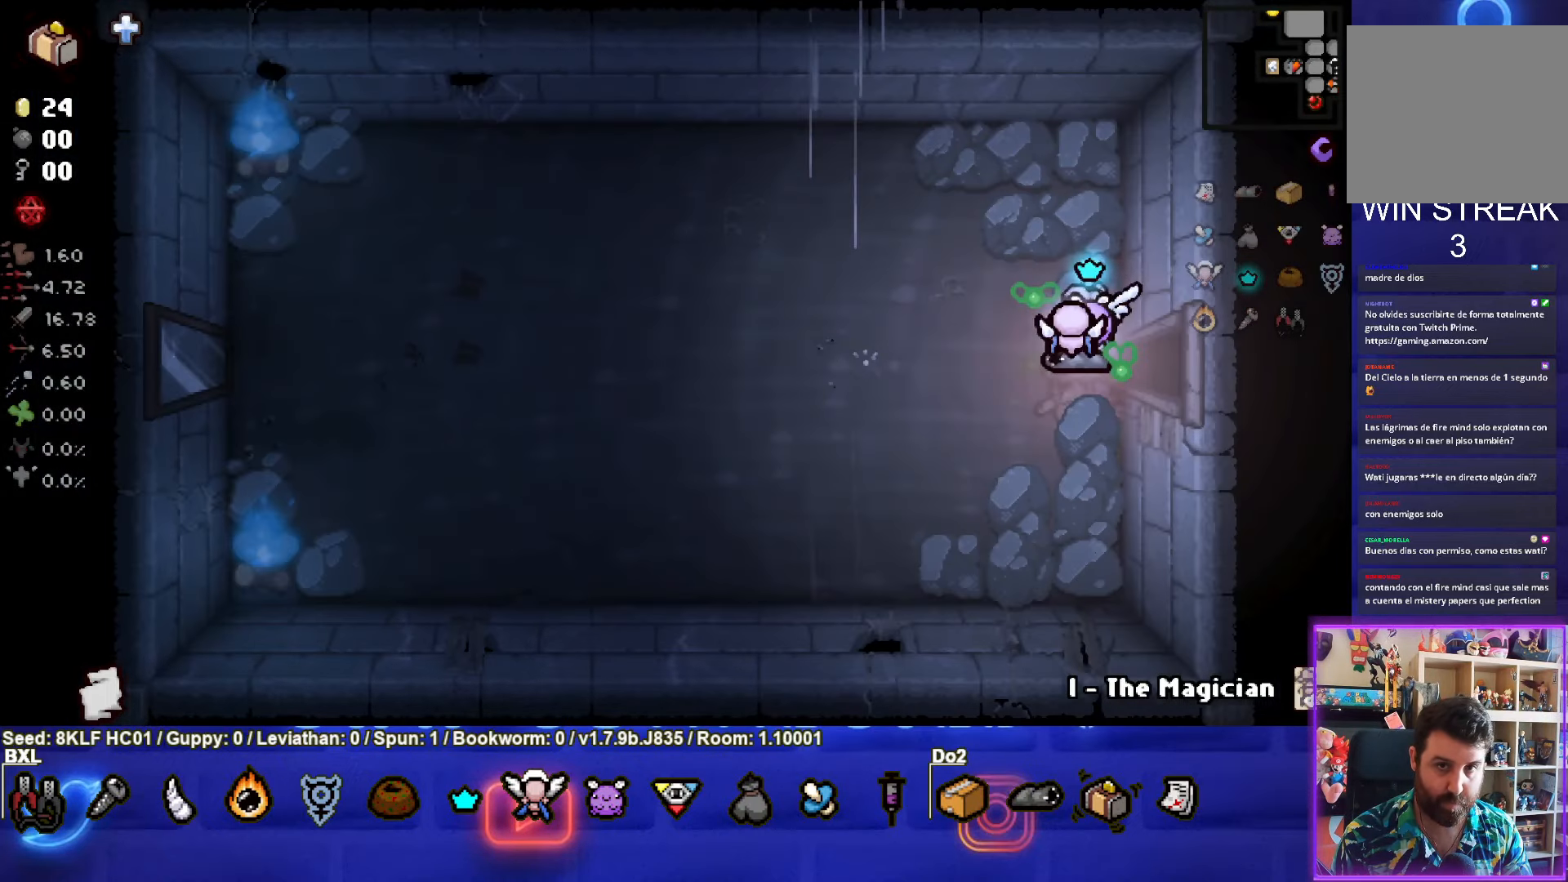
{"buttons": [], "left_stick": "left", "events": [[217, "left_stick", "left"]]}
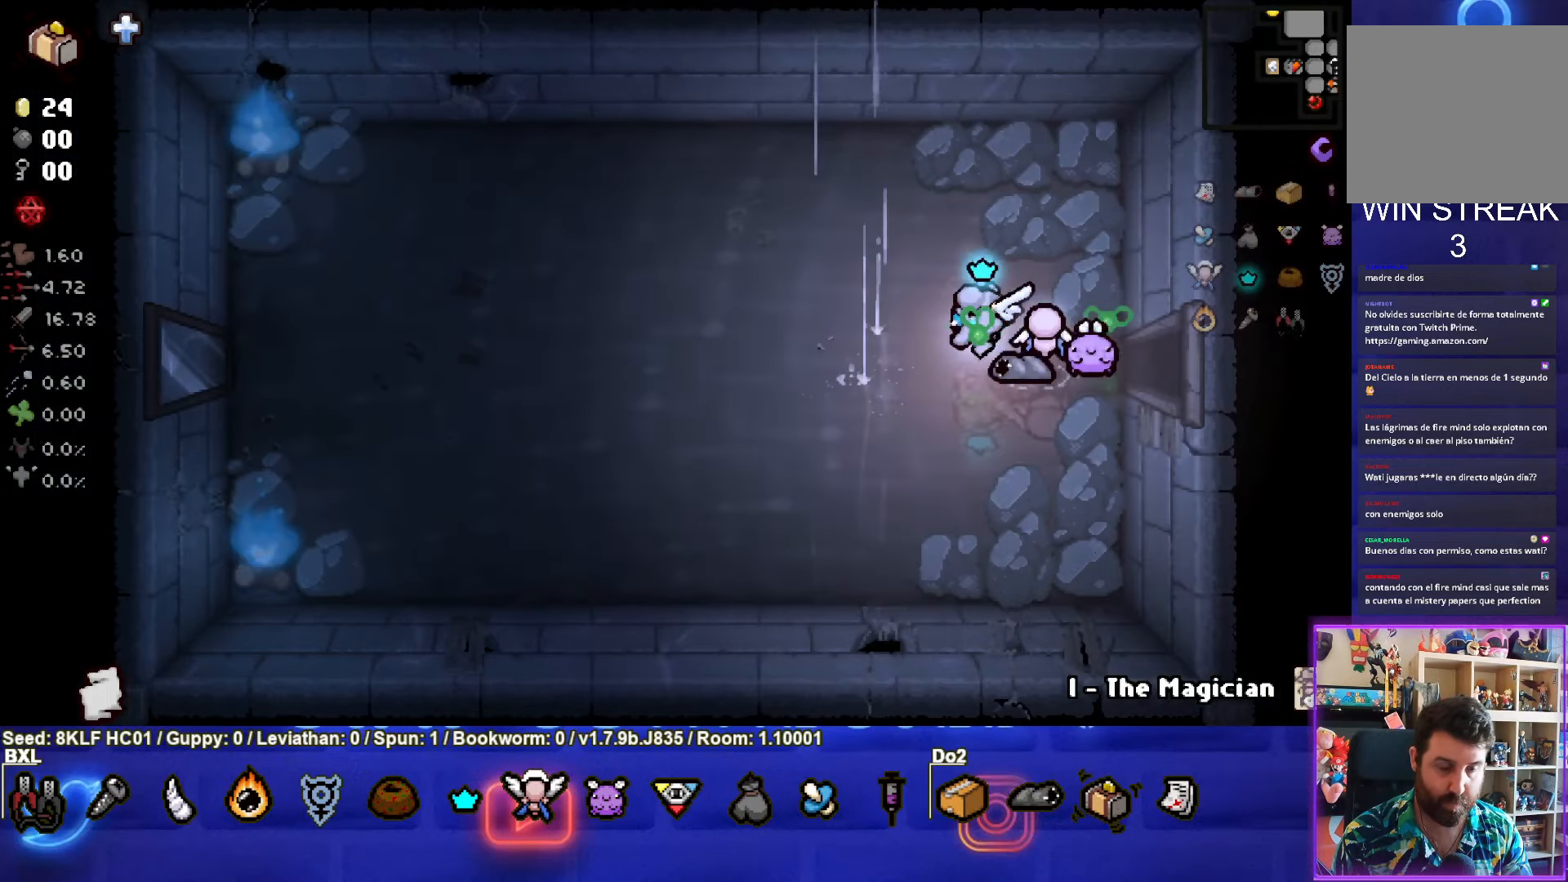
{"buttons": [], "left_stick": "left", "events": []}
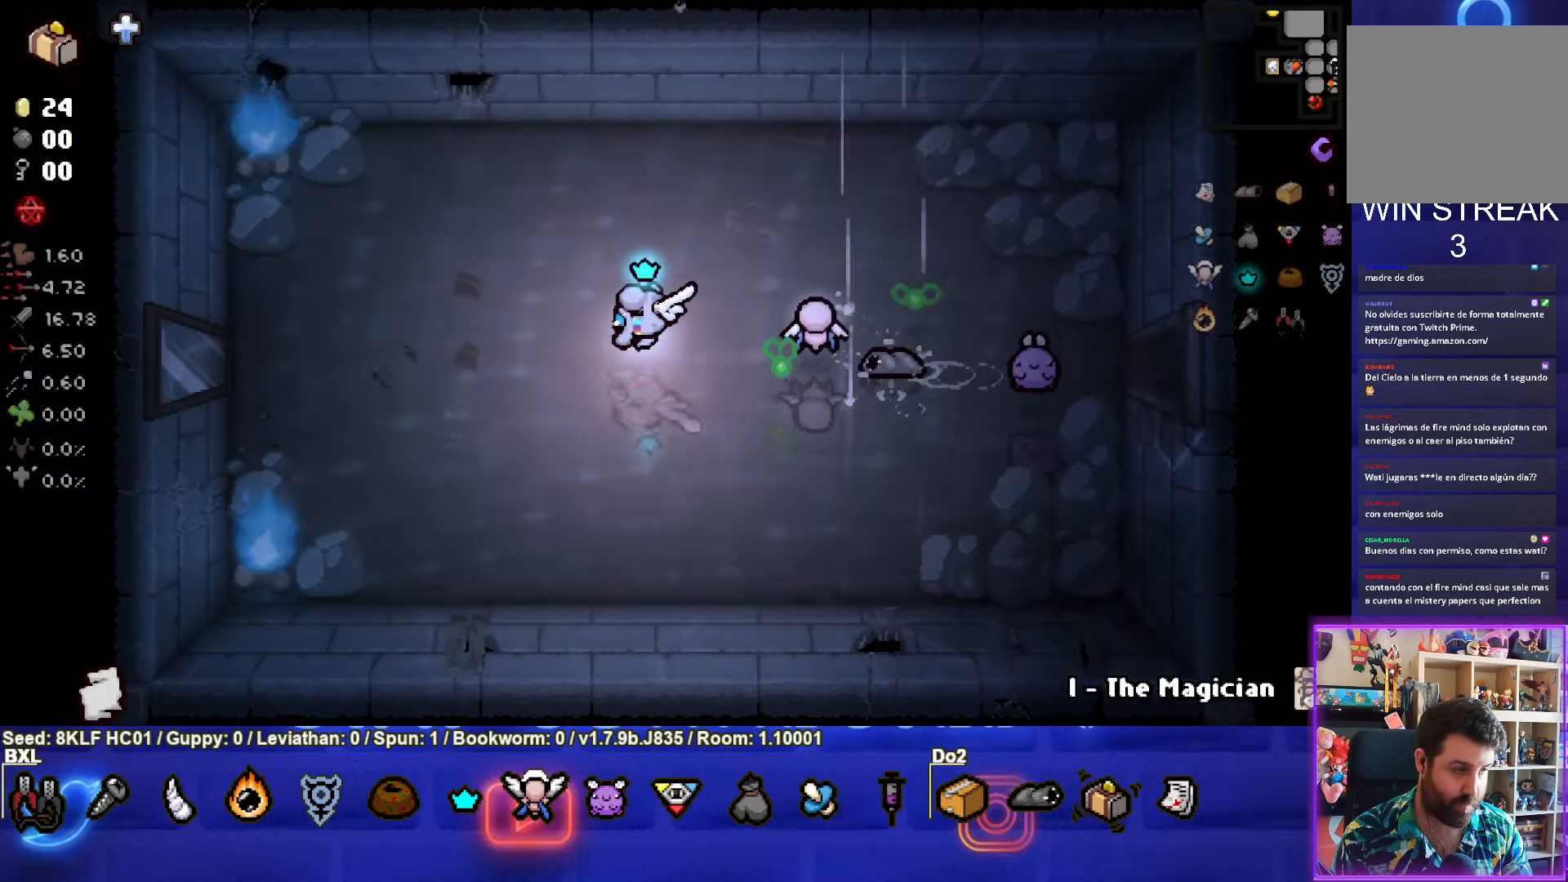
{"buttons": [], "left_stick": "left", "events": []}
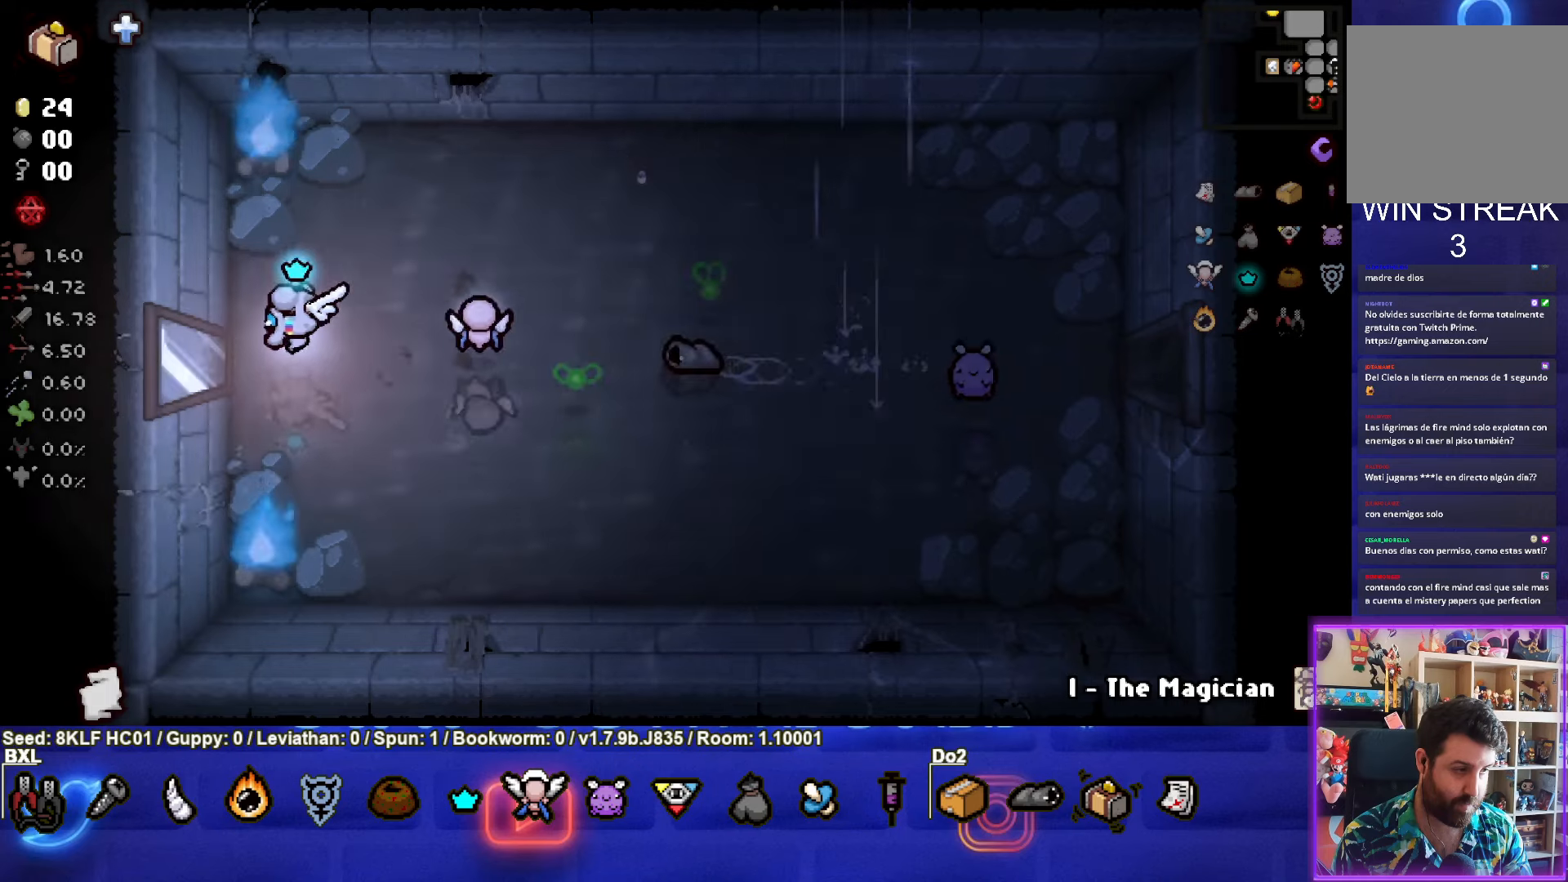
{"buttons": [], "left_stick": "center", "events": [[266, "left_stick", "center"]]}
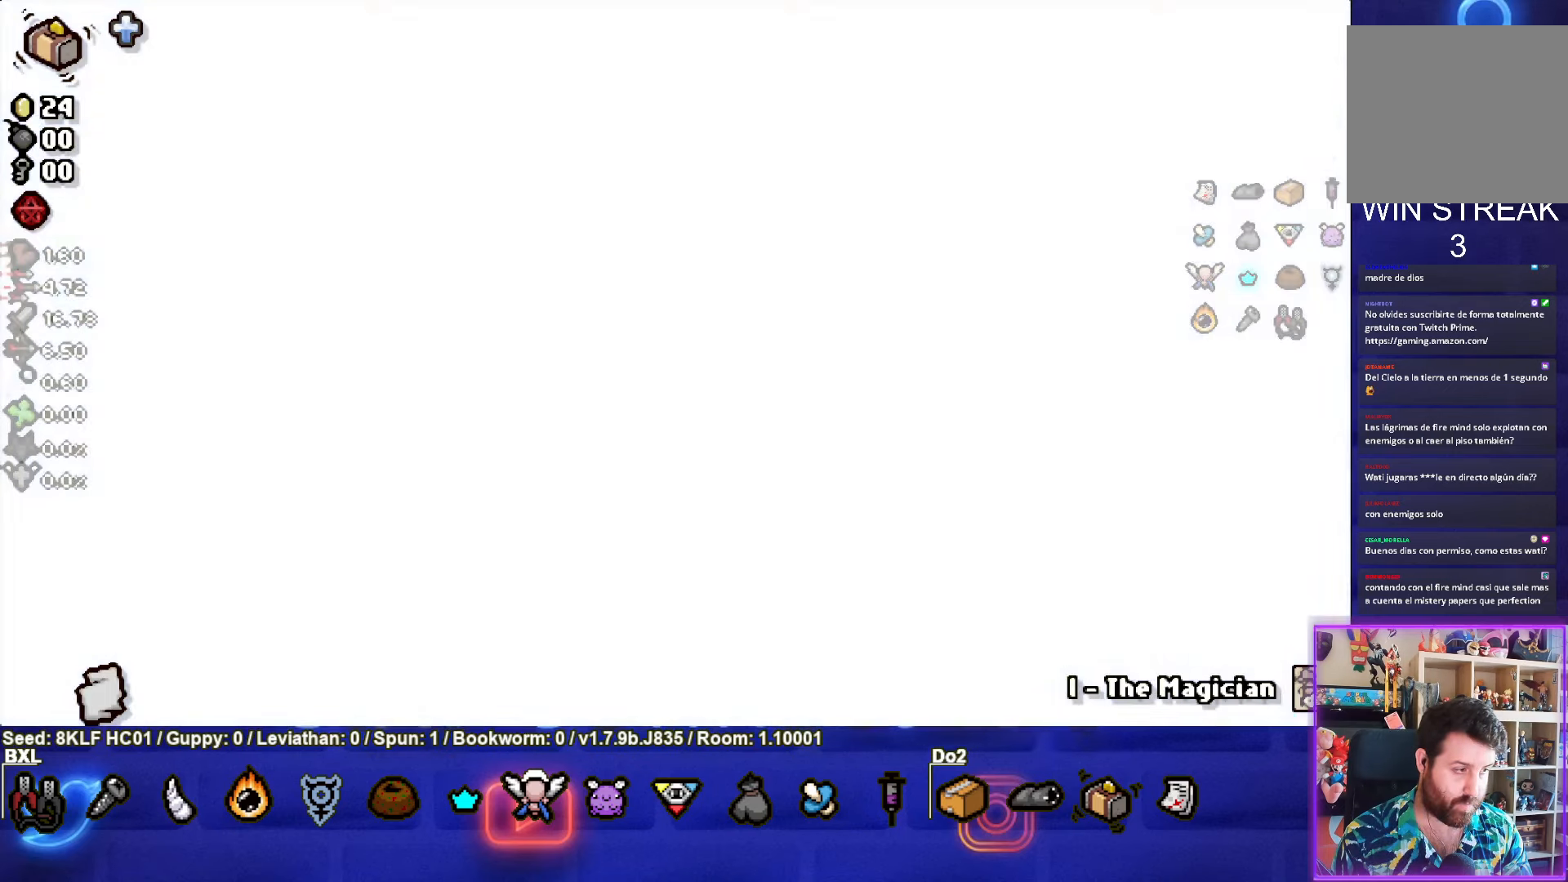
{"buttons": [], "left_stick": "center", "events": []}